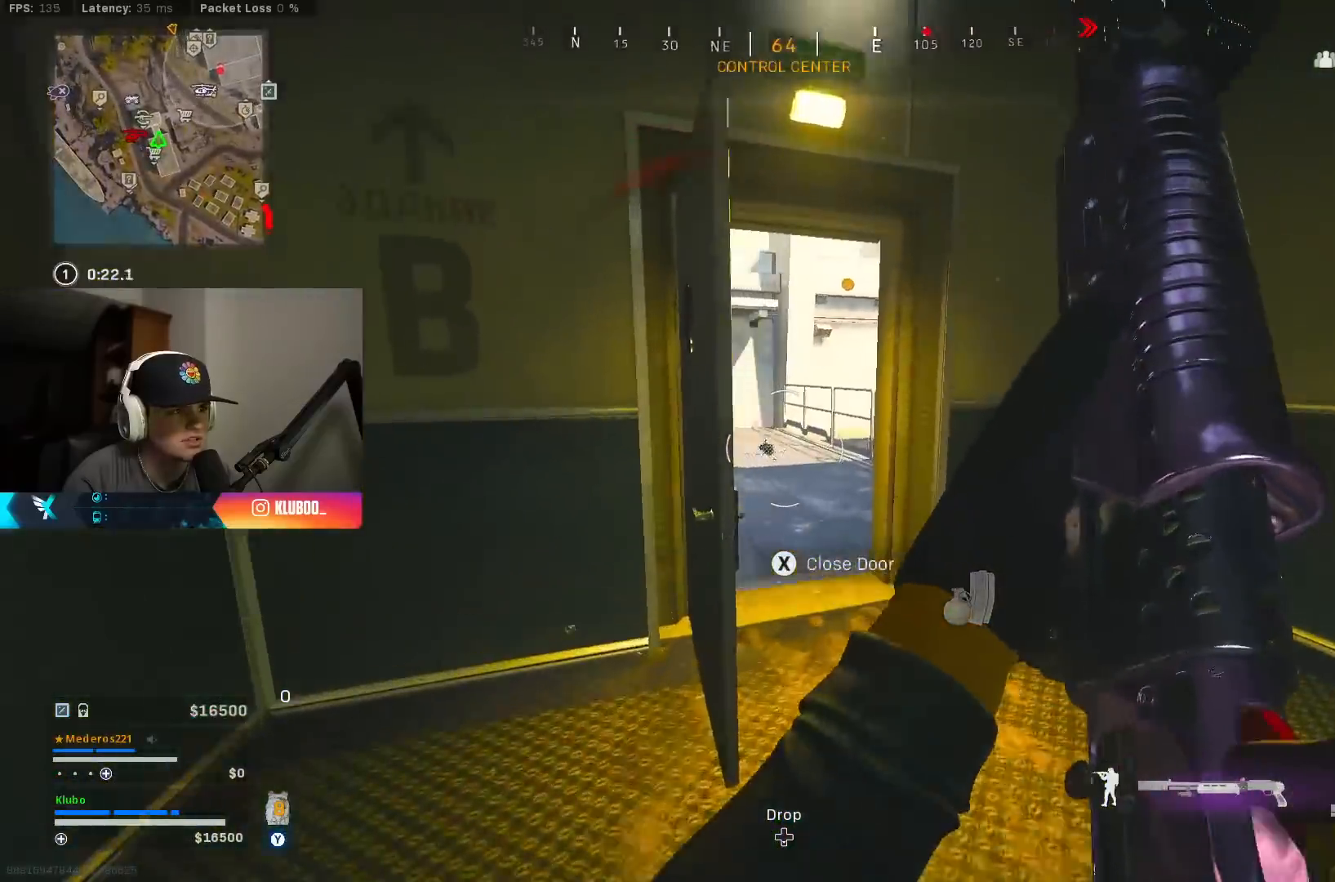
Gameplay with a controller (Xbox layout); each line is a JSON object with the inputs held at the frame after it. "events" lists button and stick changes between this image and that frame as [ms after this image, input, new state], when the widget could be followed in between.
{"buttons": [], "left_stick": "down-right", "right_stick": "left", "events": [[33, "X", "up"], [267, "right_stick", "left"], [333, "left_stick", "right"], [450, "left_stick", "down-right"]]}
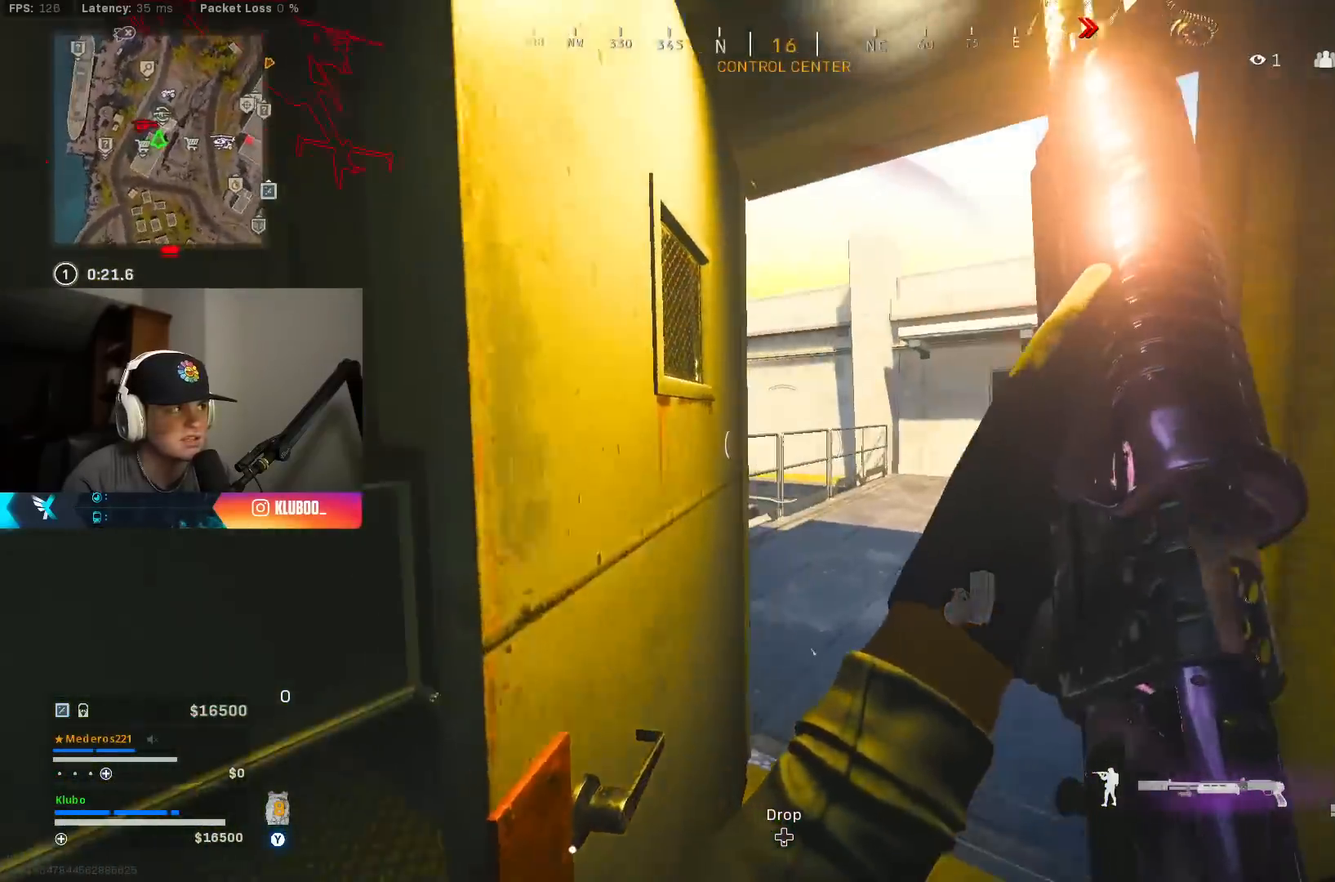
{"buttons": [], "left_stick": "up", "right_stick": "center", "events": [[117, "left_stick", "down-left"], [233, "left_stick", "up-left"], [350, "right_stick", "center"], [367, "left_stick", "up"]]}
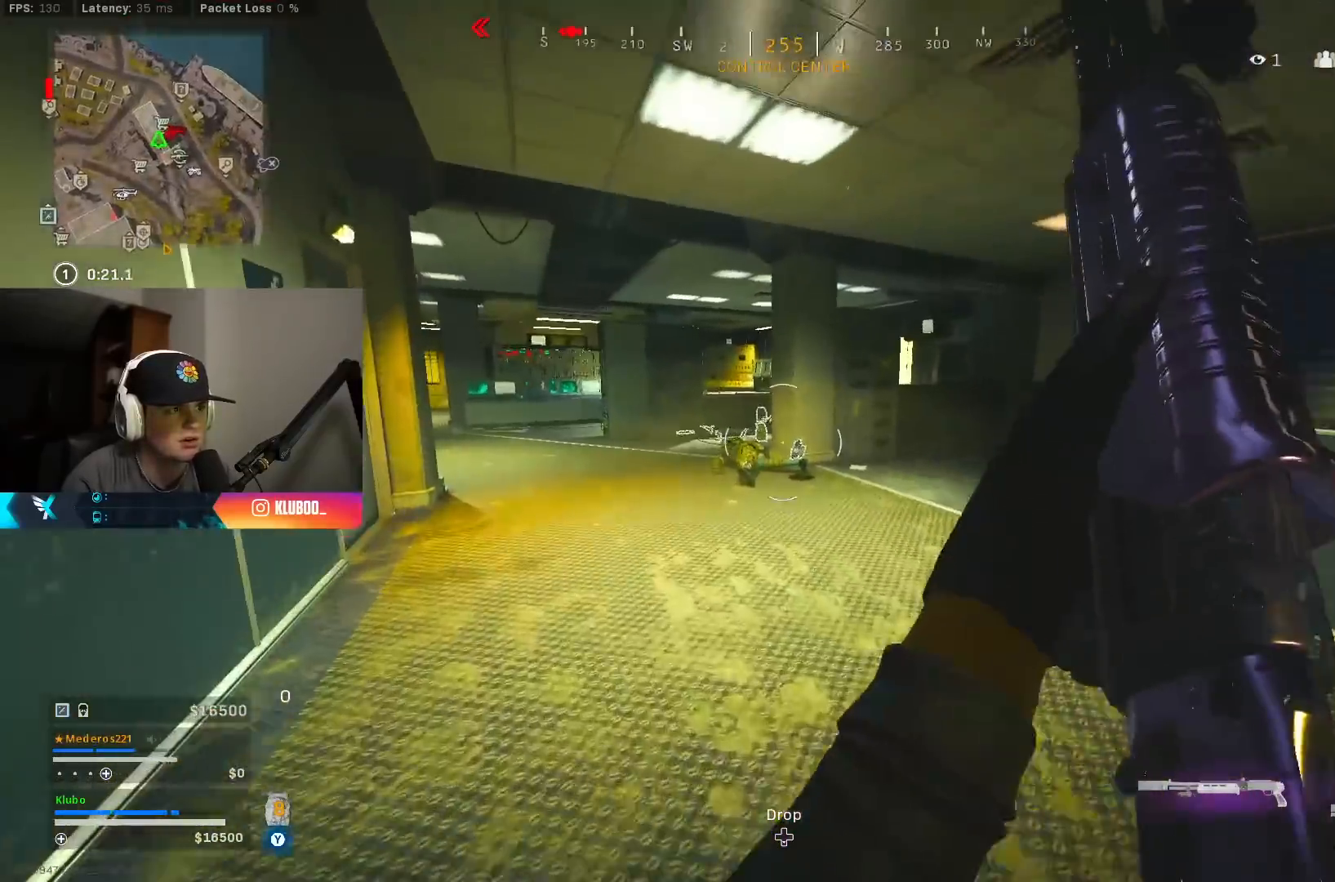
{"buttons": [], "left_stick": "up", "right_stick": "center", "events": [[33, "right_stick", "left"], [233, "right_stick", "center"], [333, "right_stick", "left"], [467, "right_stick", "center"]]}
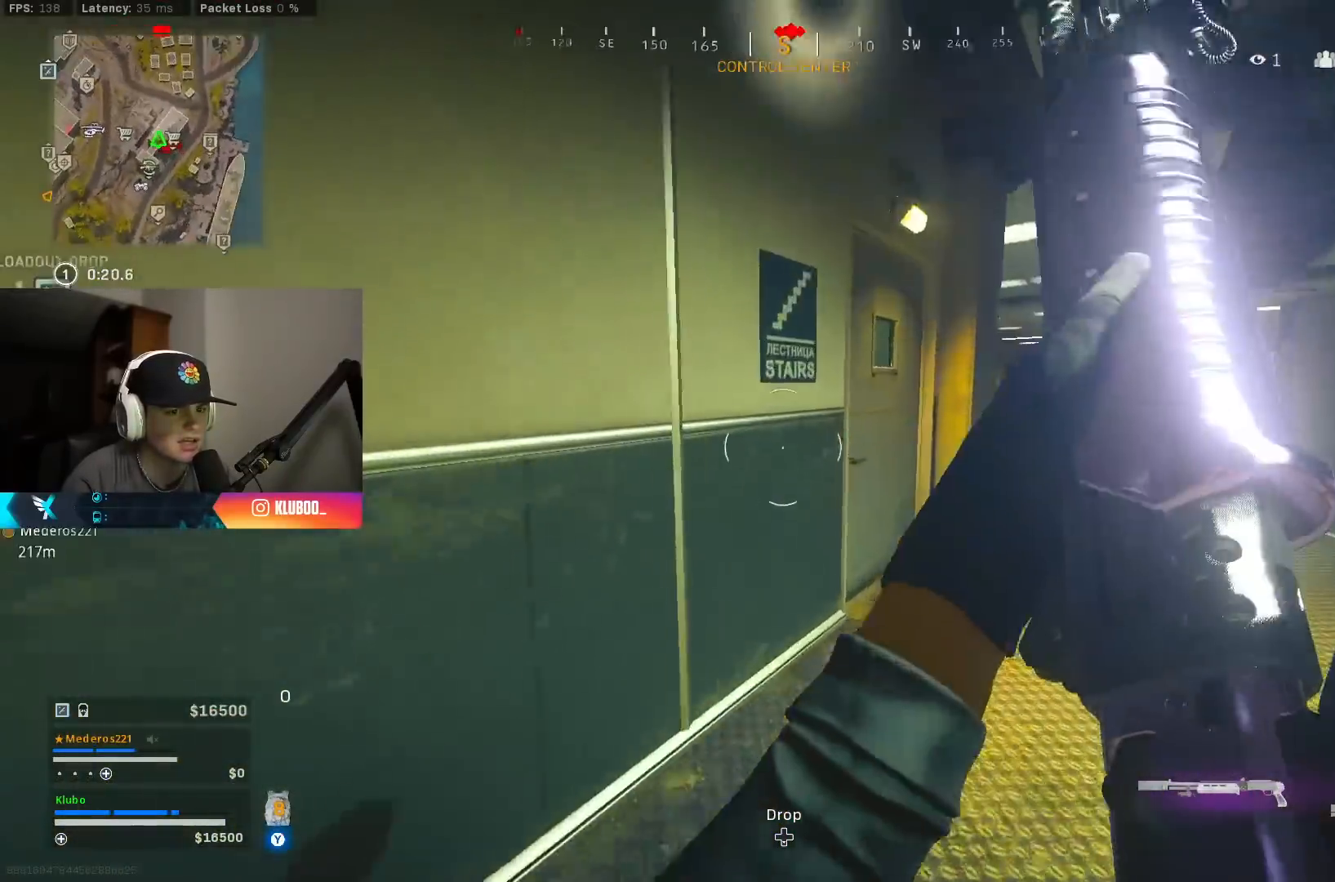
{"buttons": [], "left_stick": "up-right", "right_stick": "center", "events": [[167, "left_stick", "up-right"], [200, "X", "down"], [233, "X", "up"], [317, "X", "down"], [400, "X", "up"]]}
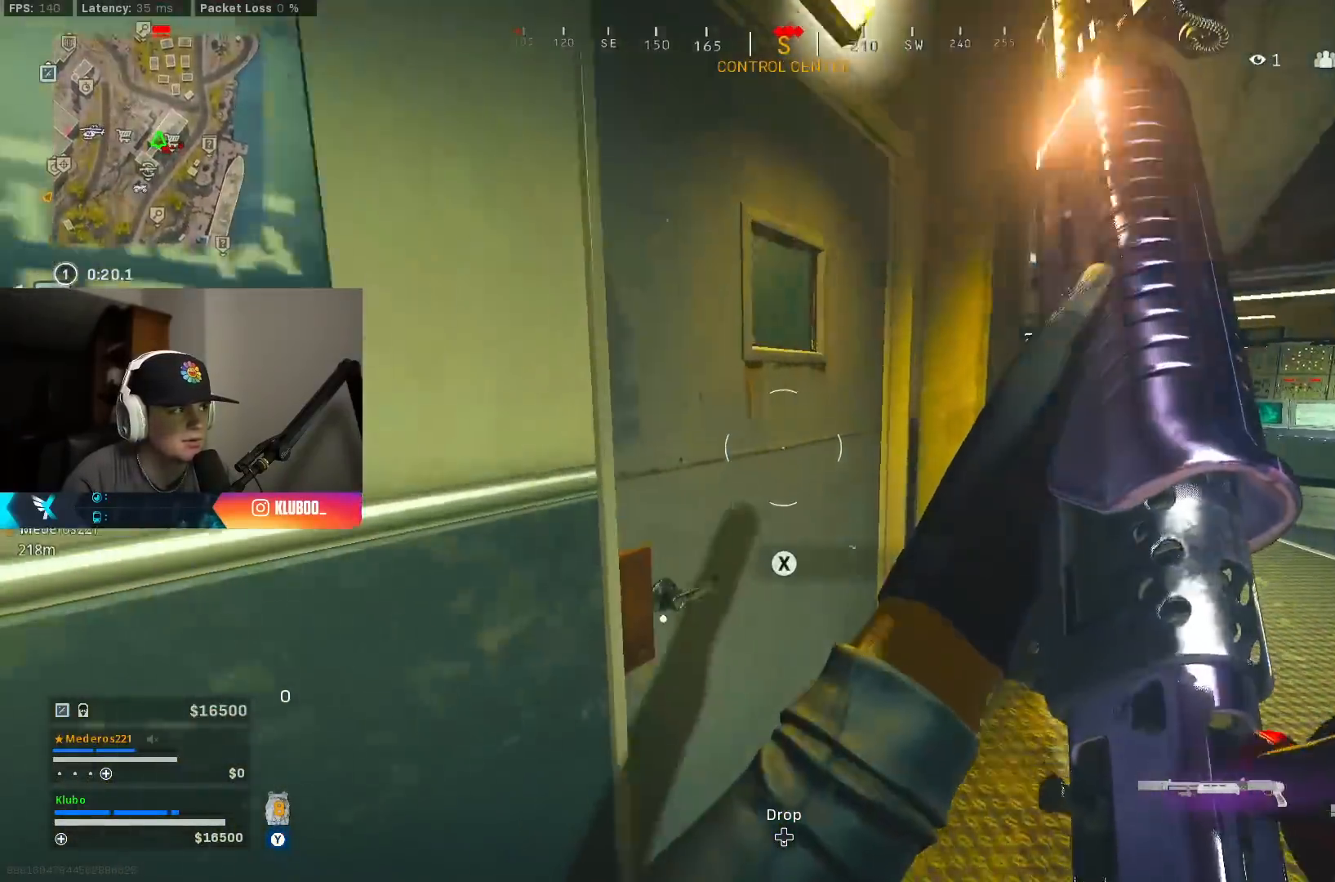
{"buttons": [], "left_stick": "up", "right_stick": "left", "events": [[50, "right_stick", "left"], [183, "left_stick", "up"], [233, "right_stick", "center"], [500, "right_stick", "left"]]}
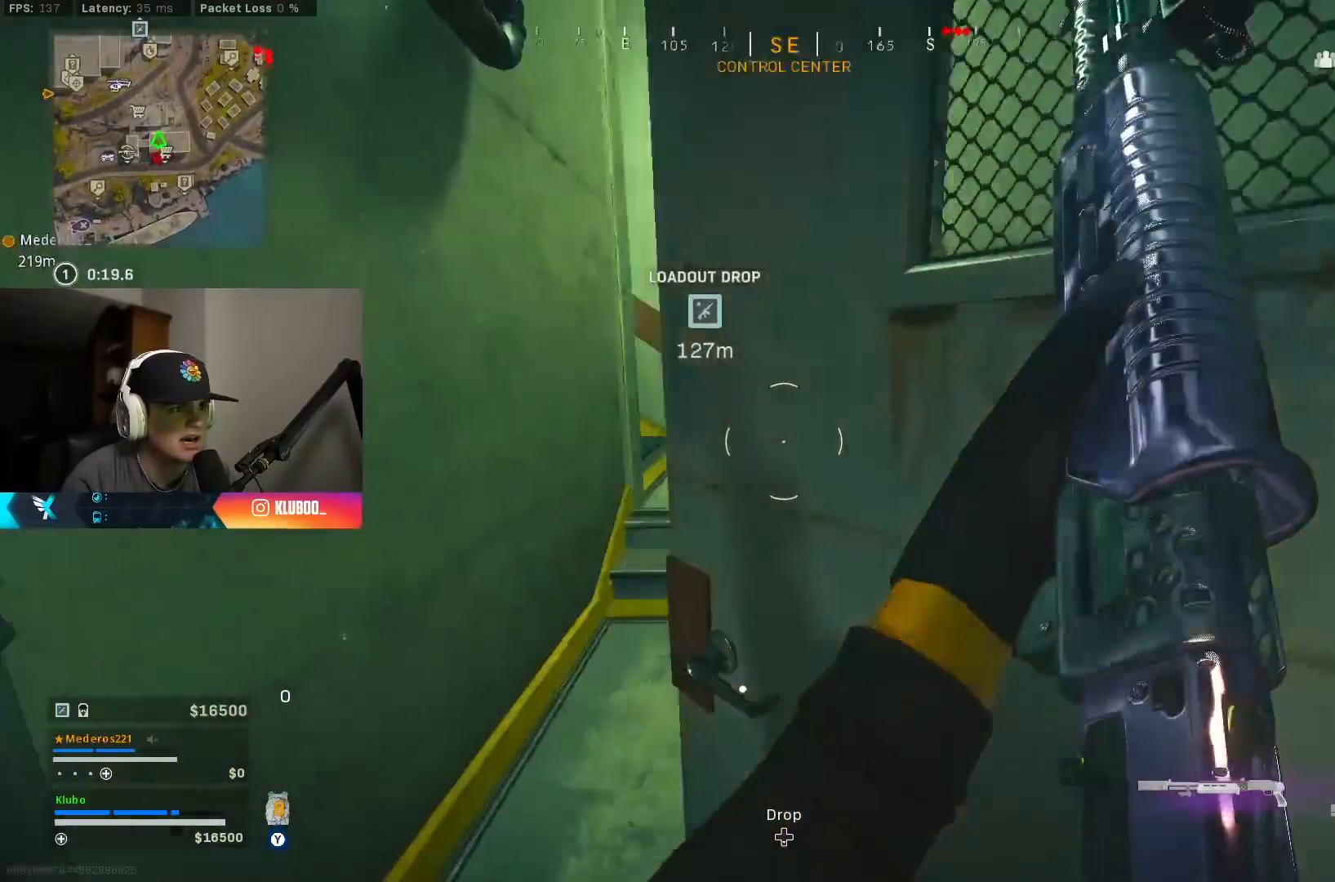
{"buttons": [], "left_stick": "up-right", "right_stick": "center", "events": [[183, "right_stick", "center"], [350, "left_stick", "up-right"]]}
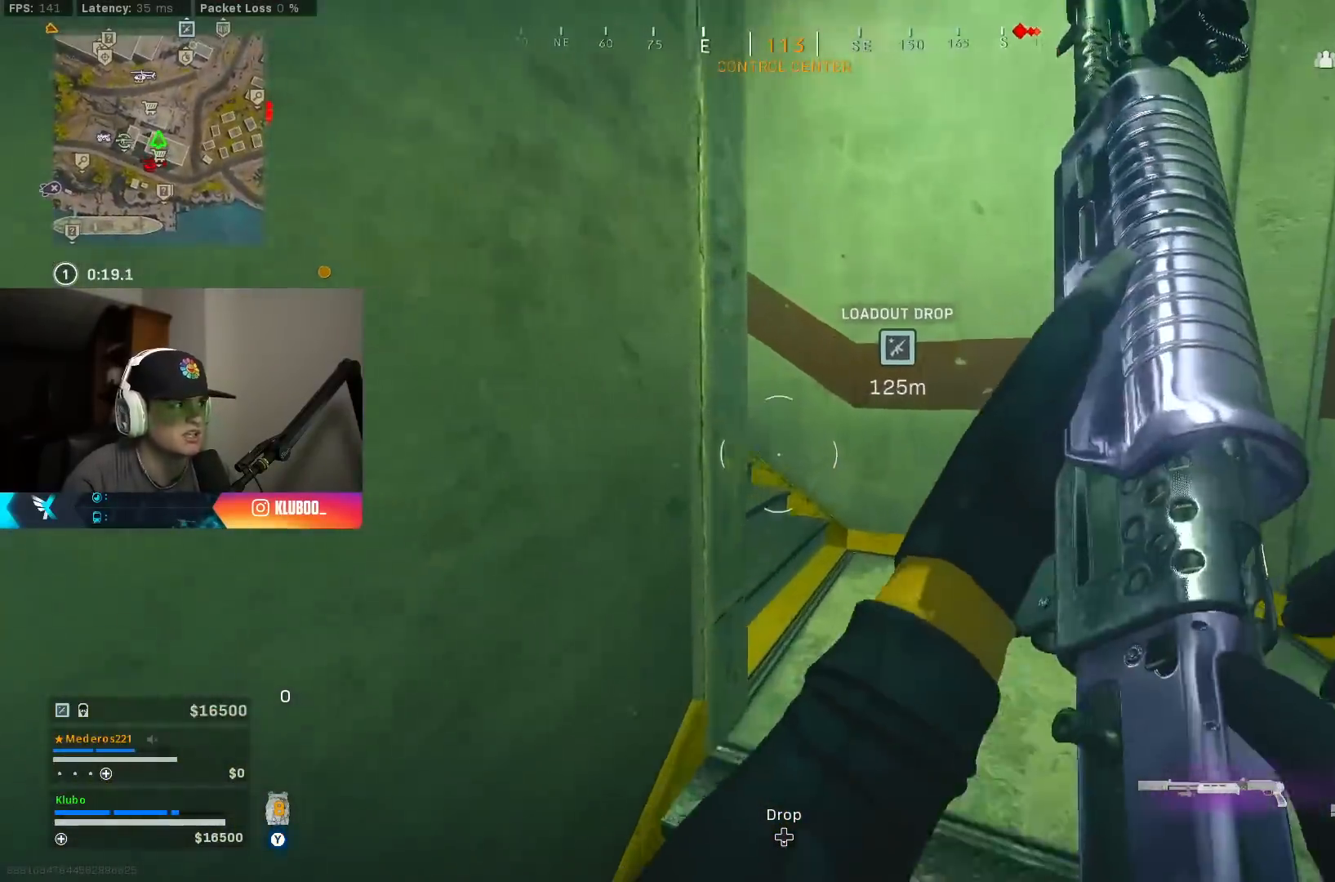
{"buttons": [], "left_stick": "up-right", "right_stick": "left", "events": [[150, "right_stick", "left"]]}
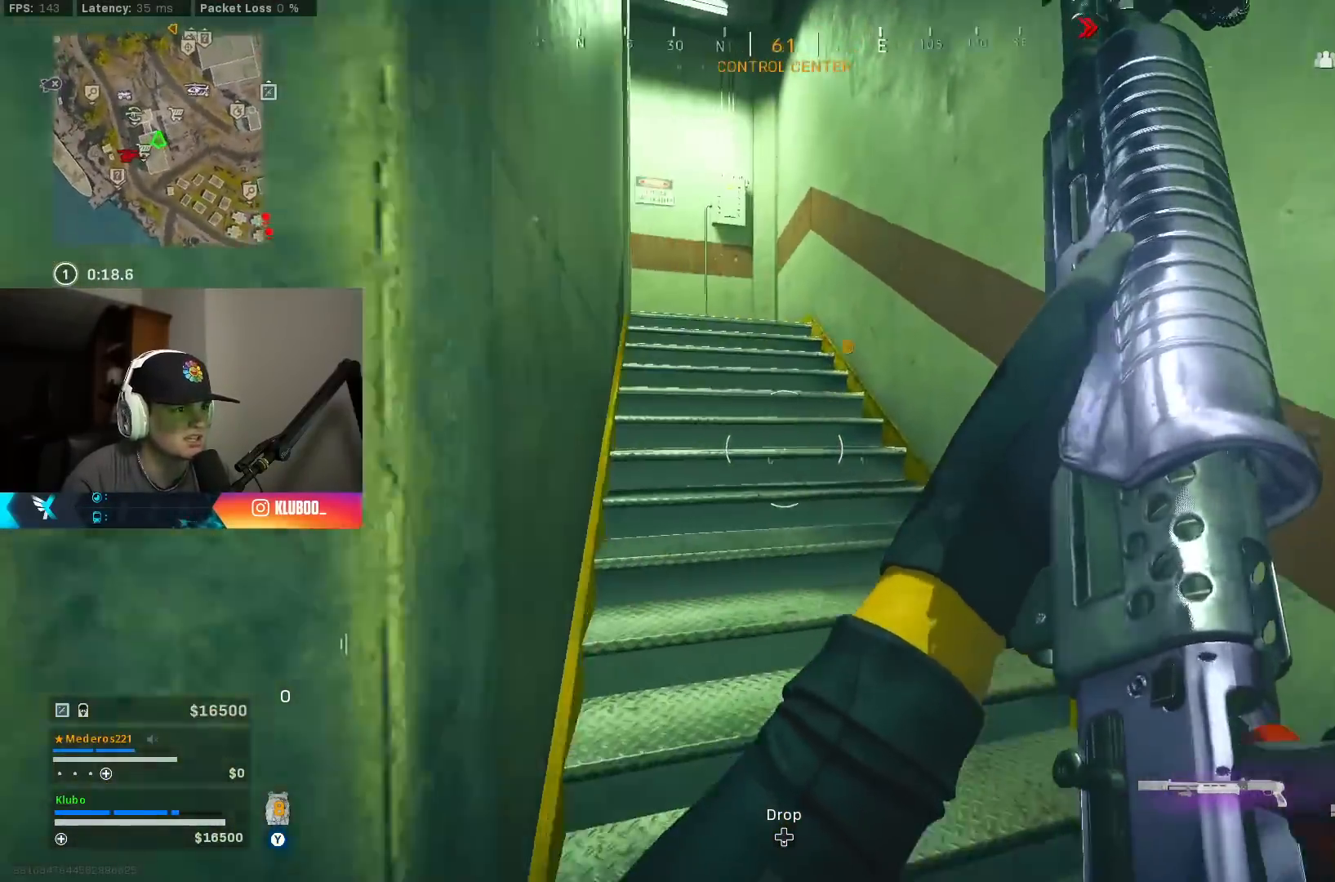
{"buttons": [], "left_stick": "up-right", "right_stick": "center", "events": [[500, "right_stick", "center"]]}
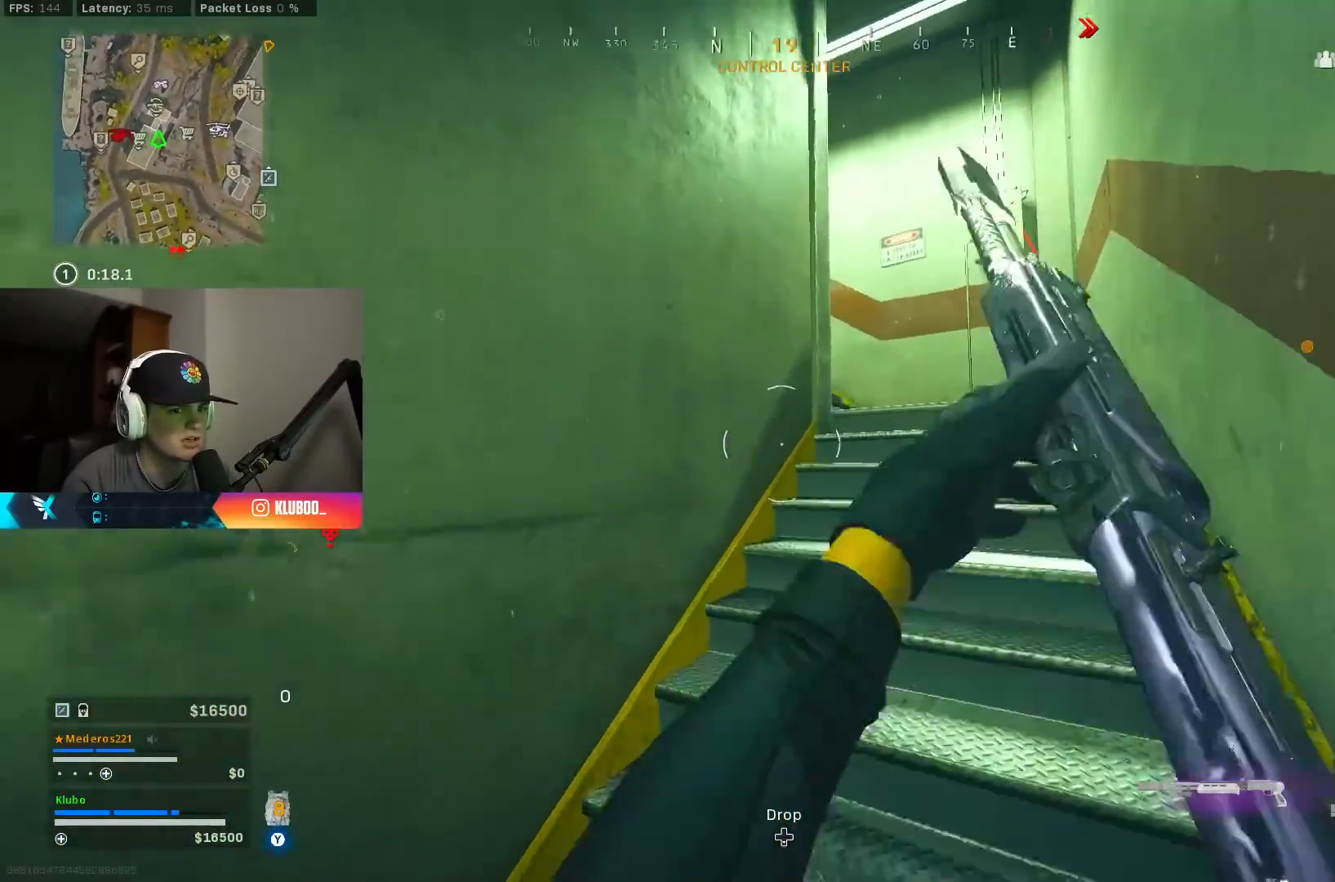
{"buttons": ["Y", "L3"], "left_stick": "up-right", "right_stick": "center", "events": [[417, "L3", "down"], [467, "Y", "down"]]}
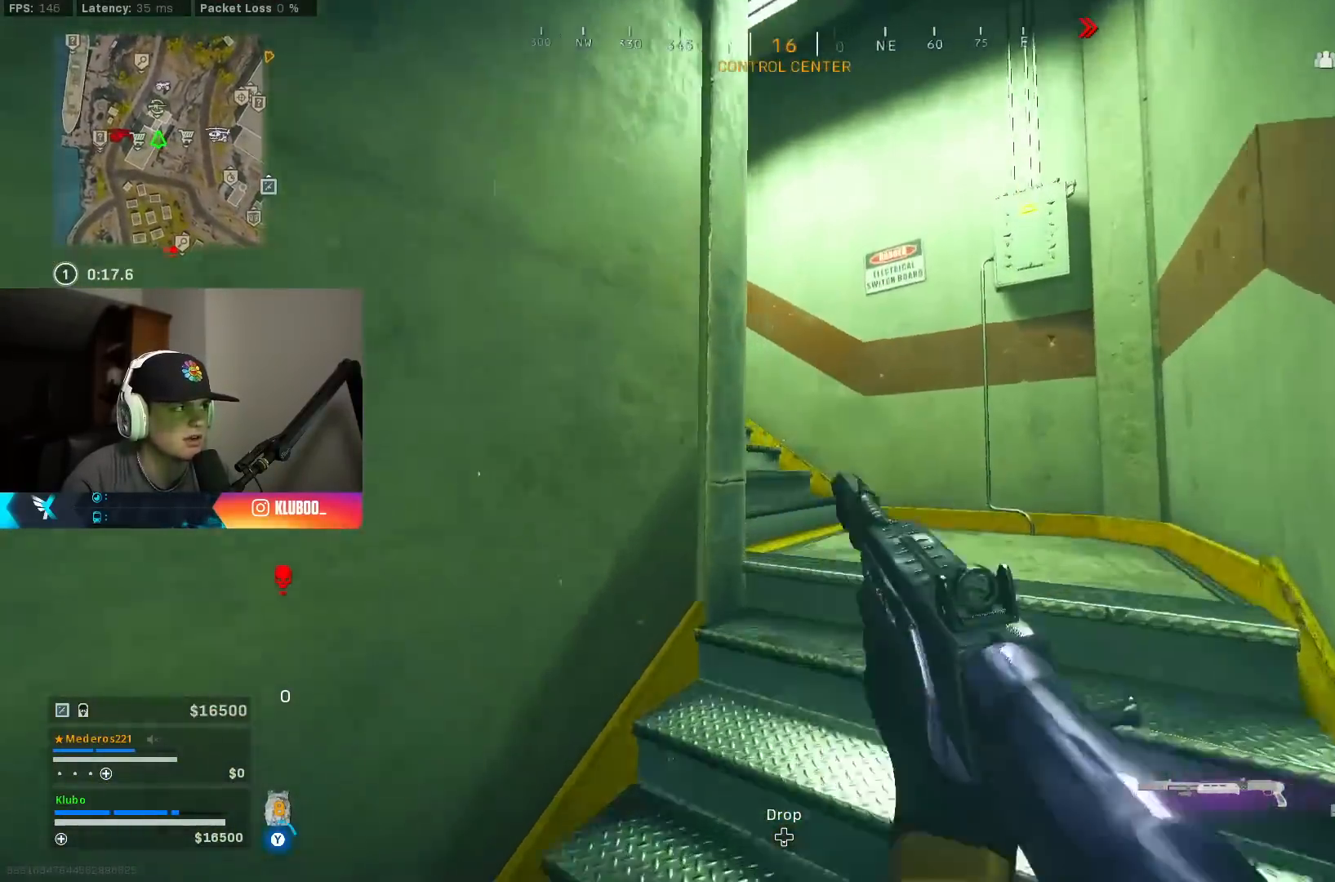
{"buttons": [], "left_stick": "up-left", "right_stick": "center", "events": [[33, "Y", "up"], [50, "L3", "up"], [200, "right_stick", "left"], [433, "right_stick", "center"], [483, "left_stick", "up-left"]]}
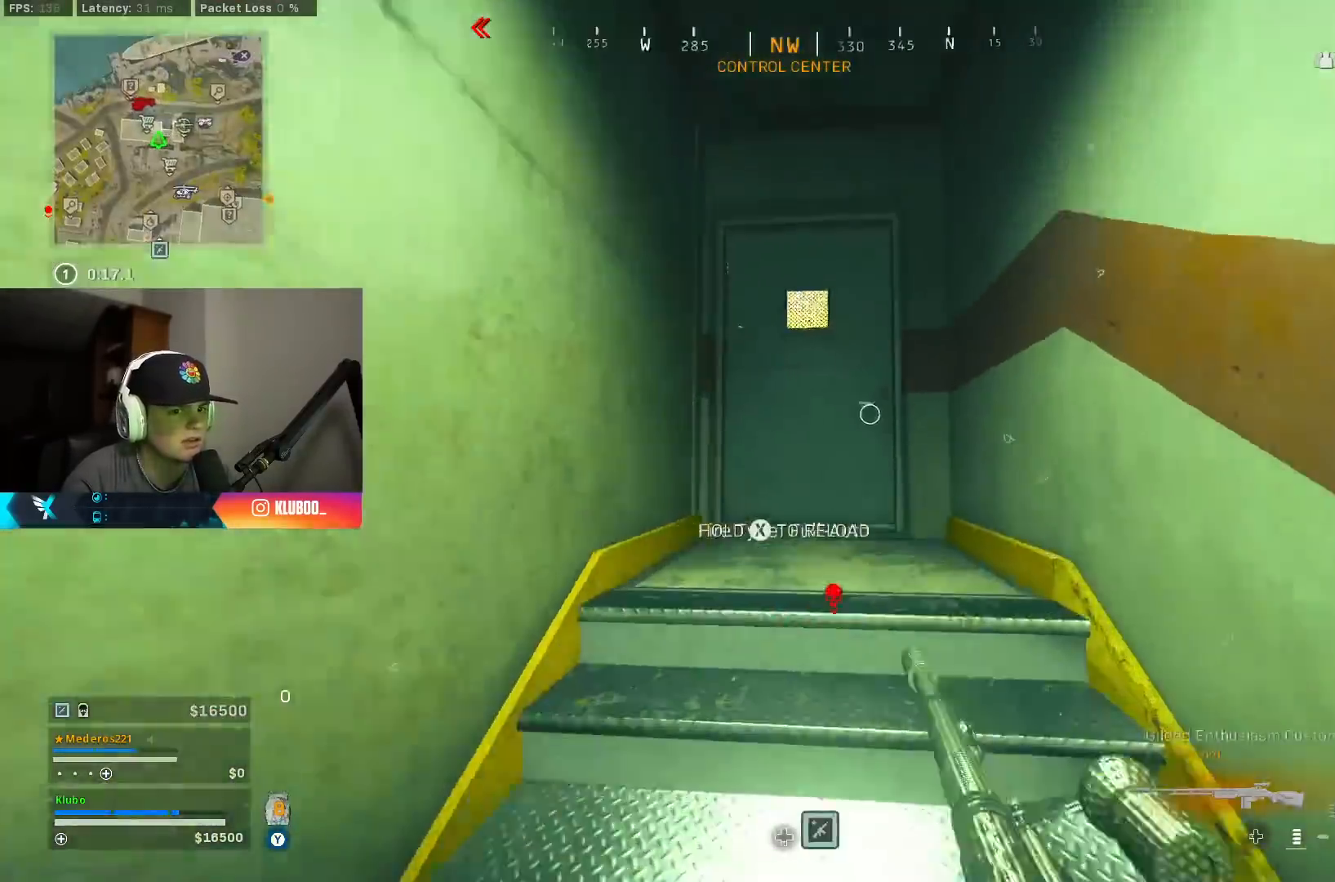
{"buttons": [], "left_stick": "center", "right_stick": "center", "events": [[17, "Y", "down"], [83, "Y", "up"], [133, "Y", "down"], [133, "left_stick", "center"], [217, "Y", "up"]]}
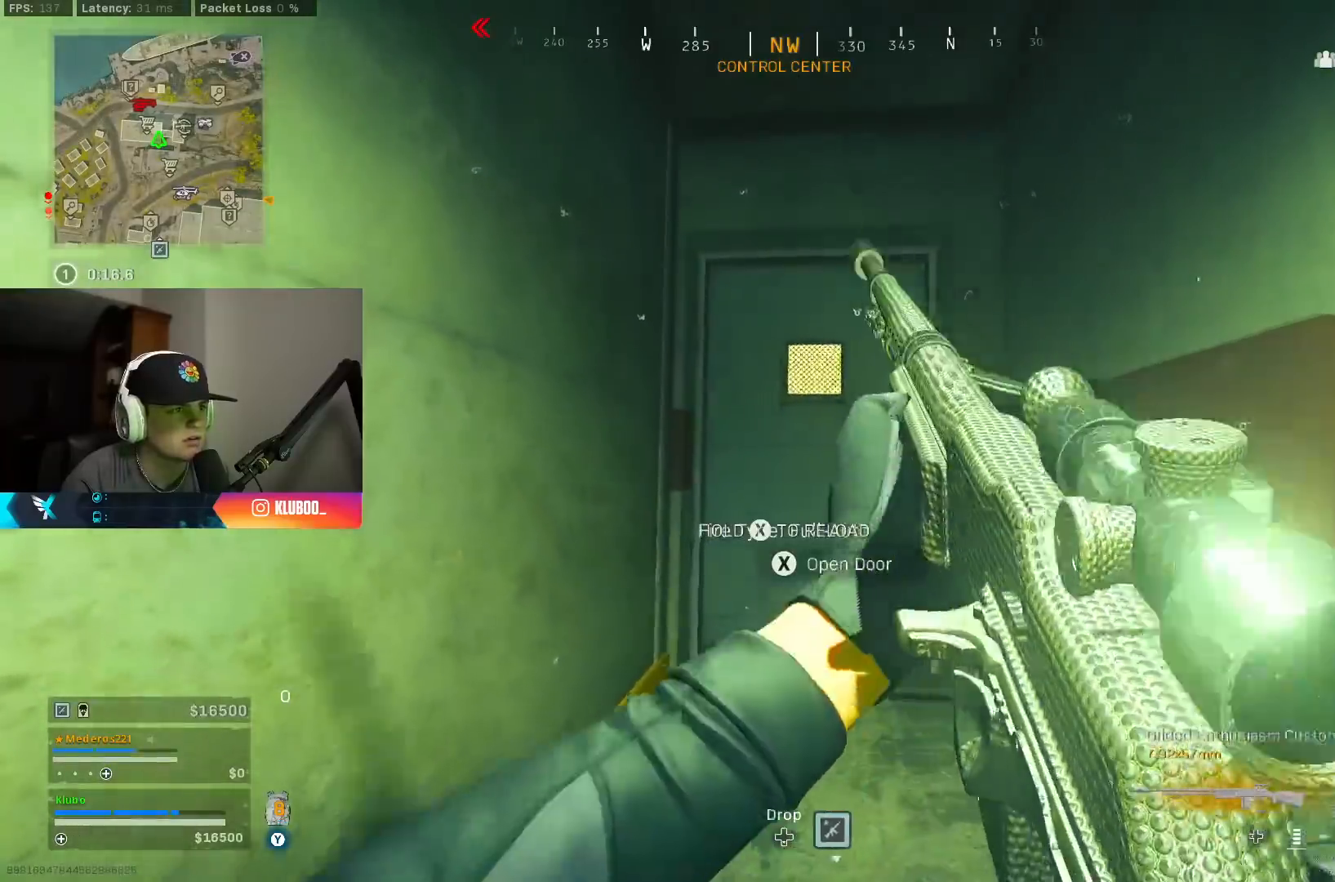
{"buttons": [], "left_stick": "center", "right_stick": "center", "events": []}
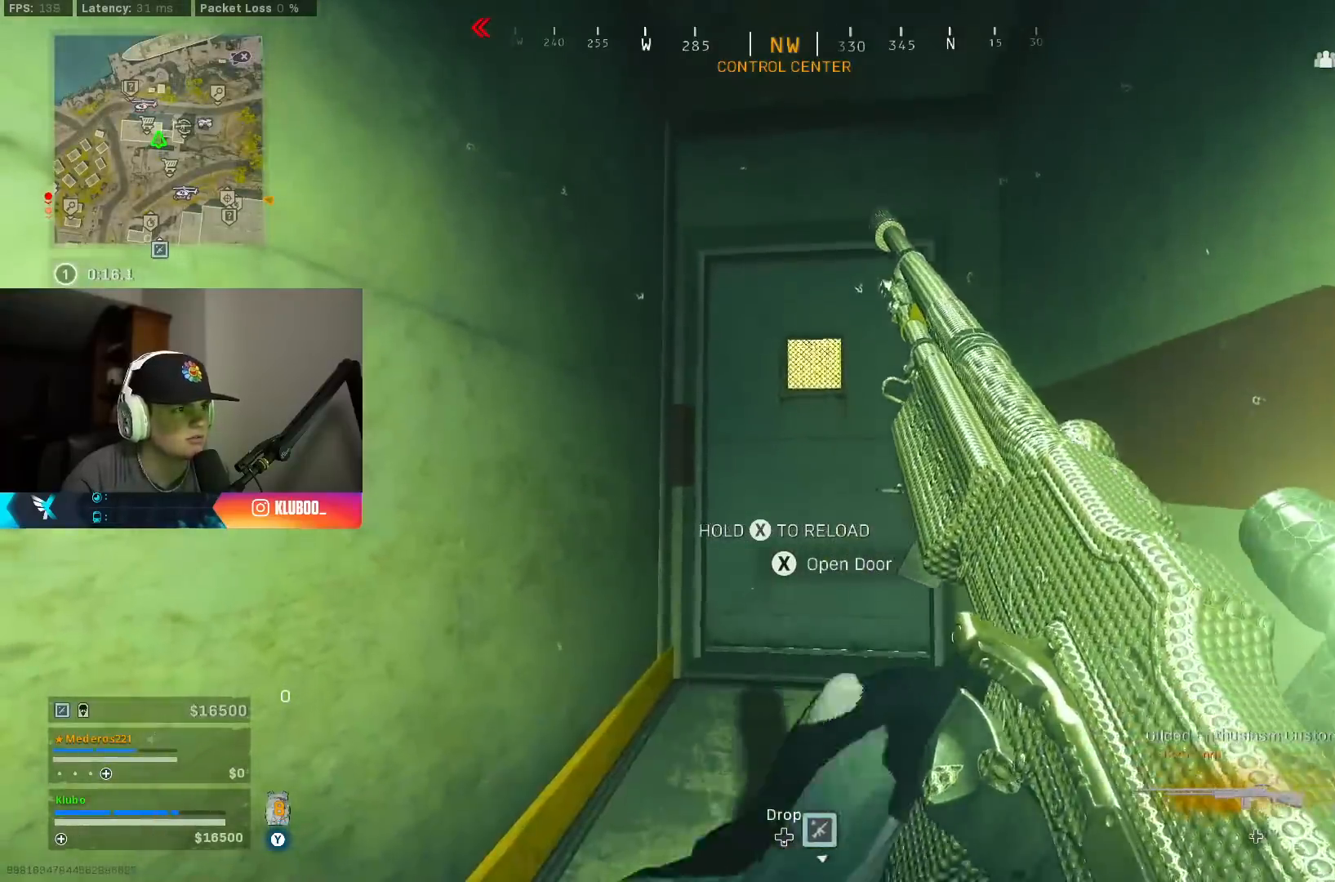
{"buttons": [], "left_stick": "up", "right_stick": "center", "events": [[17, "left_stick", "up"], [117, "right_stick", "down"], [167, "left_stick", "up-right"], [350, "right_stick", "center"], [400, "left_stick", "up"]]}
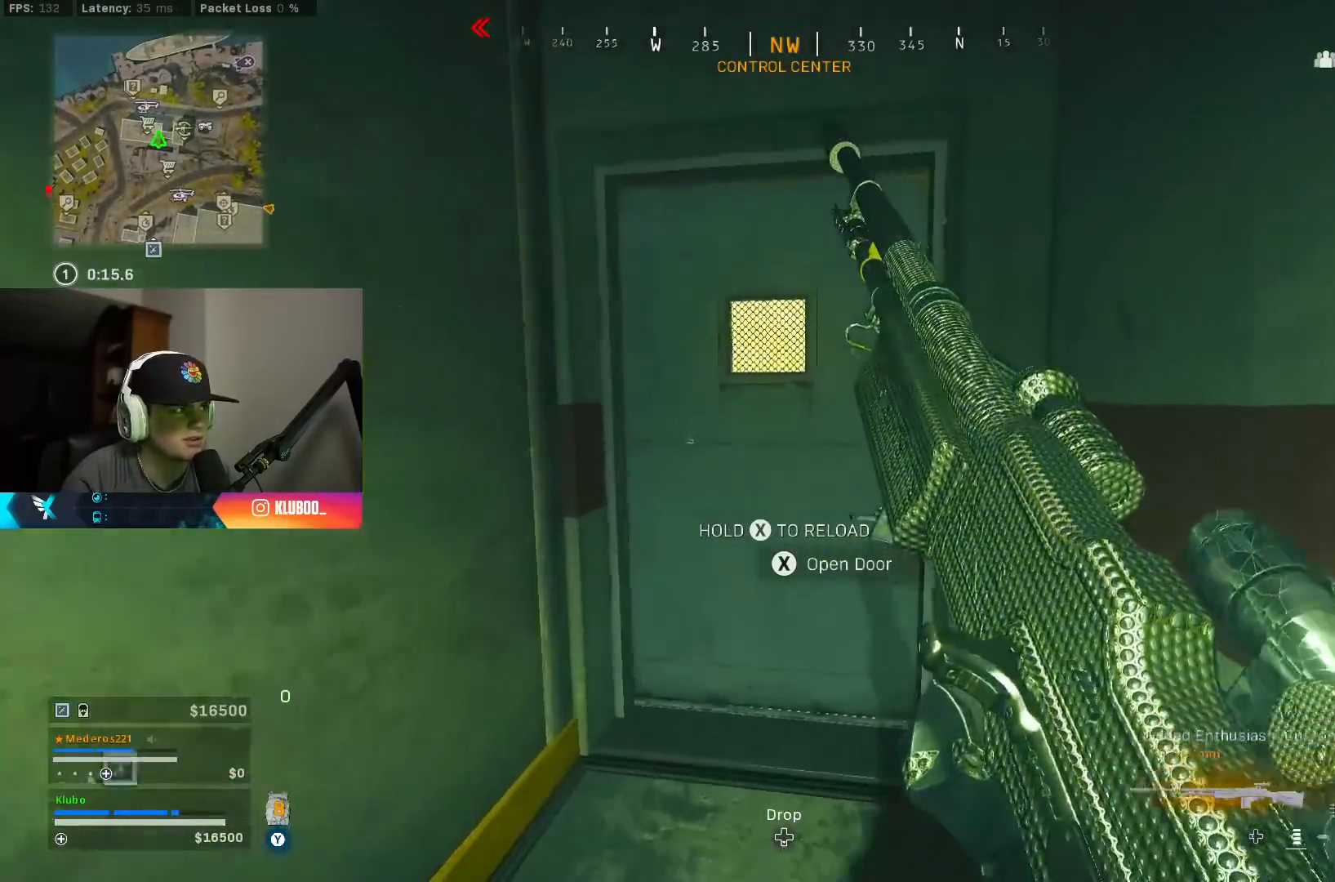
{"buttons": [], "left_stick": "center", "right_stick": "center", "events": [[50, "left_stick", "center"]]}
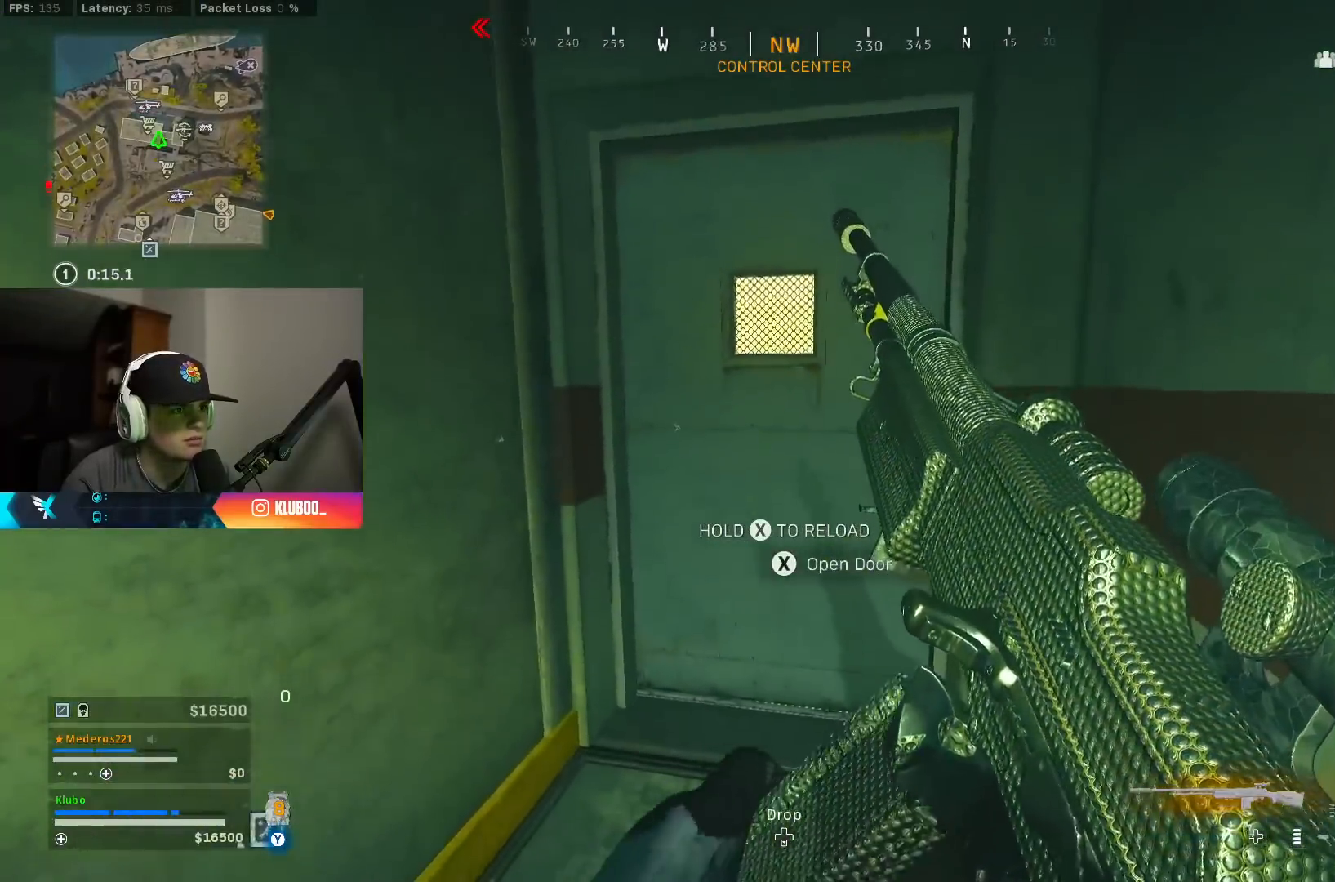
{"buttons": [], "left_stick": "up-right", "right_stick": "up", "events": [[133, "left_stick", "up"], [233, "right_stick", "up"], [417, "left_stick", "up-right"]]}
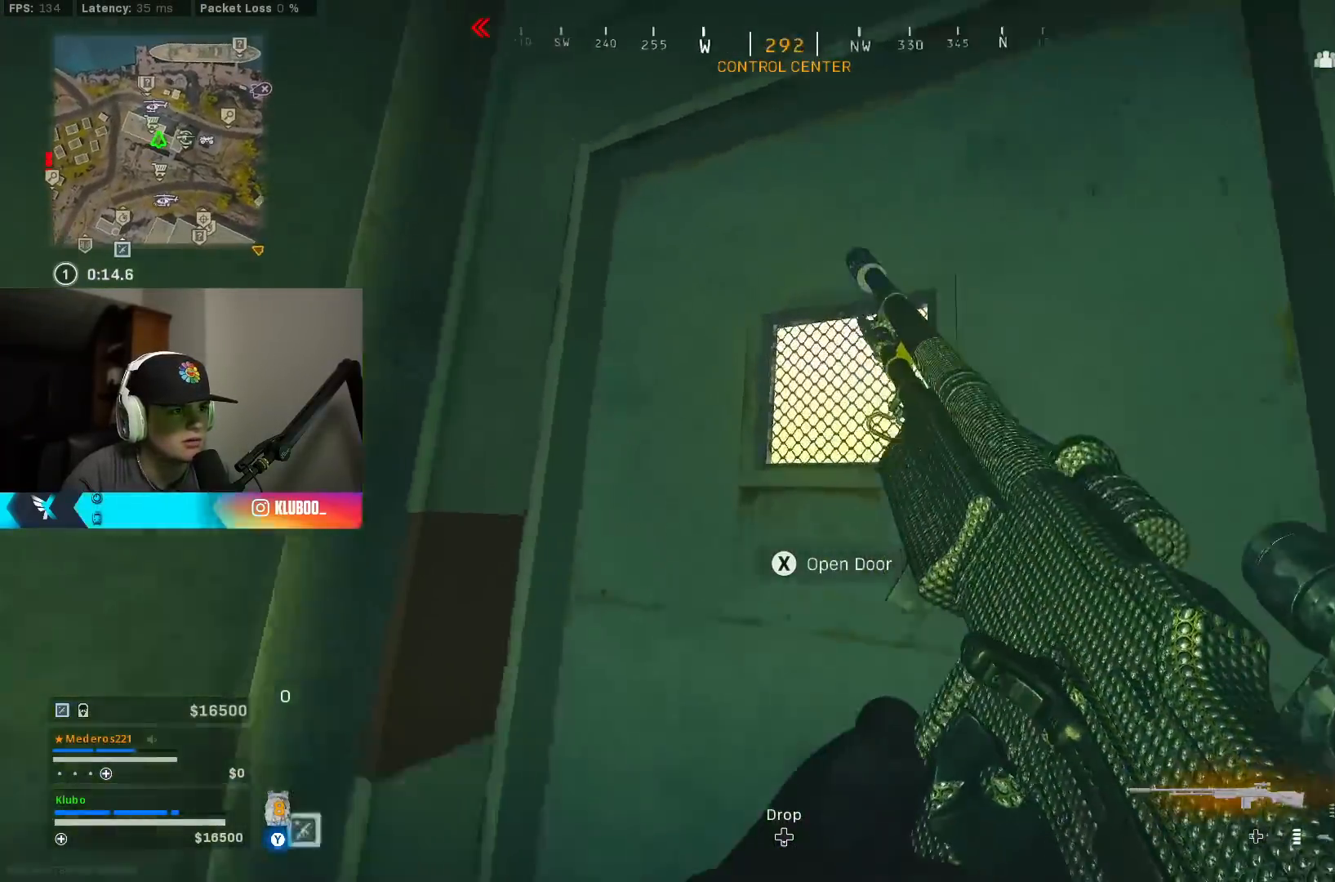
{"buttons": [], "left_stick": "left", "right_stick": "down-right", "events": [[17, "left_stick", "right"], [67, "right_stick", "center"], [133, "left_stick", "down-right"], [333, "left_stick", "down-left"], [417, "left_stick", "left"], [450, "right_stick", "down-right"]]}
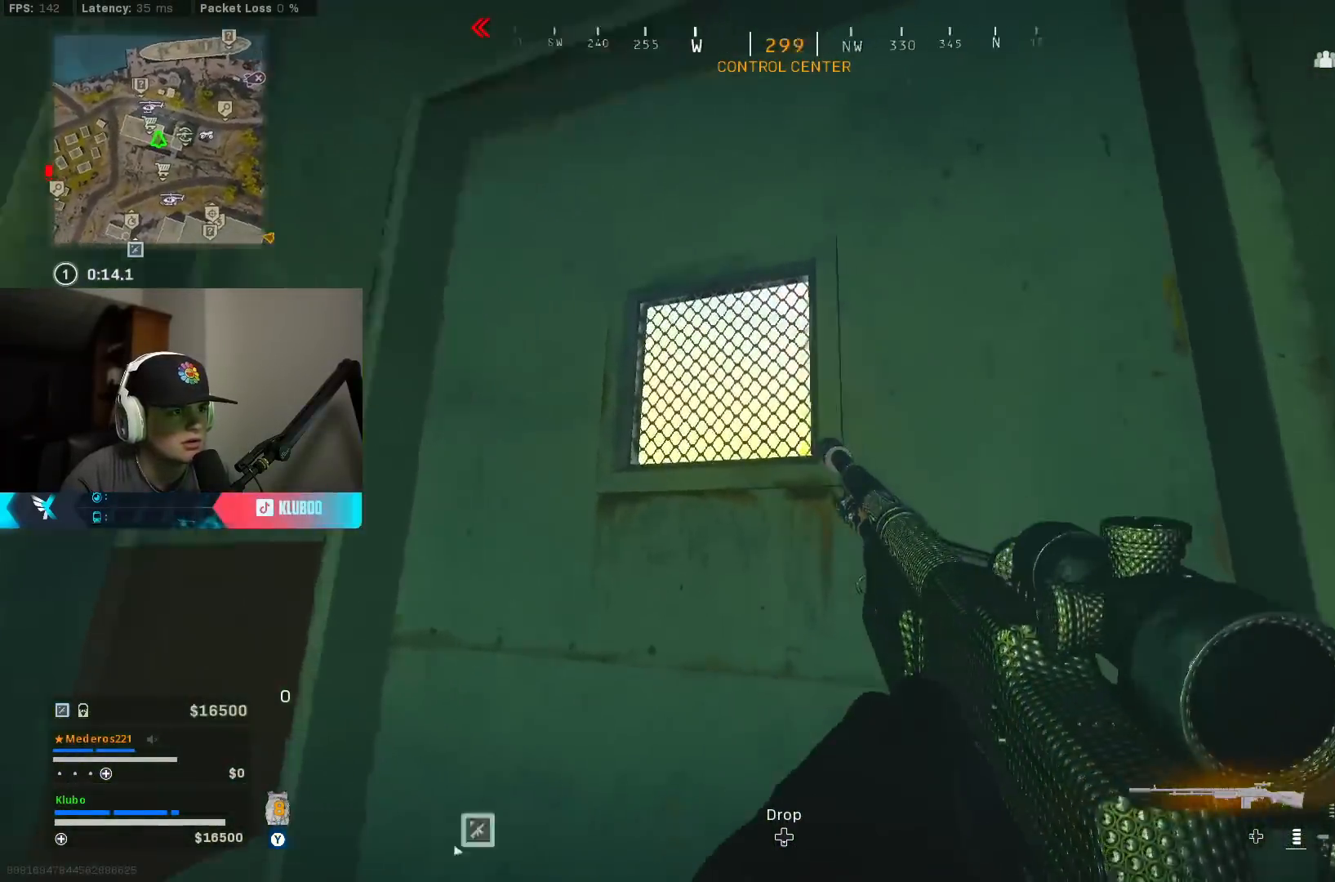
{"buttons": [], "left_stick": "up", "right_stick": "center", "events": [[33, "left_stick", "center"], [167, "right_stick", "center"], [317, "left_stick", "left"], [483, "left_stick", "up"]]}
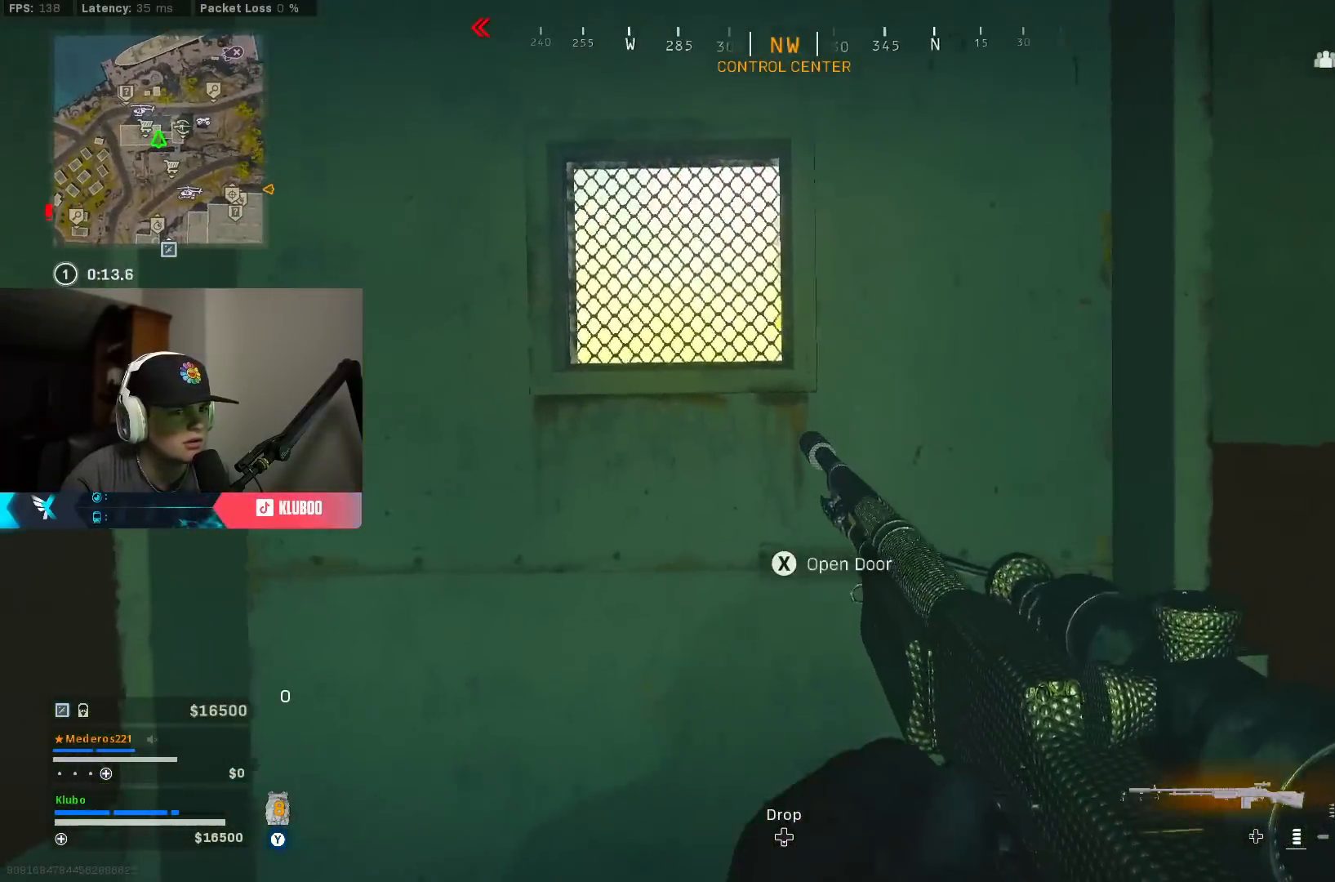
{"buttons": ["B"], "left_stick": "up", "right_stick": "center", "events": [[50, "L3", "down"], [150, "right_stick", "left"], [183, "L3", "up"], [400, "B", "down"], [433, "right_stick", "center"]]}
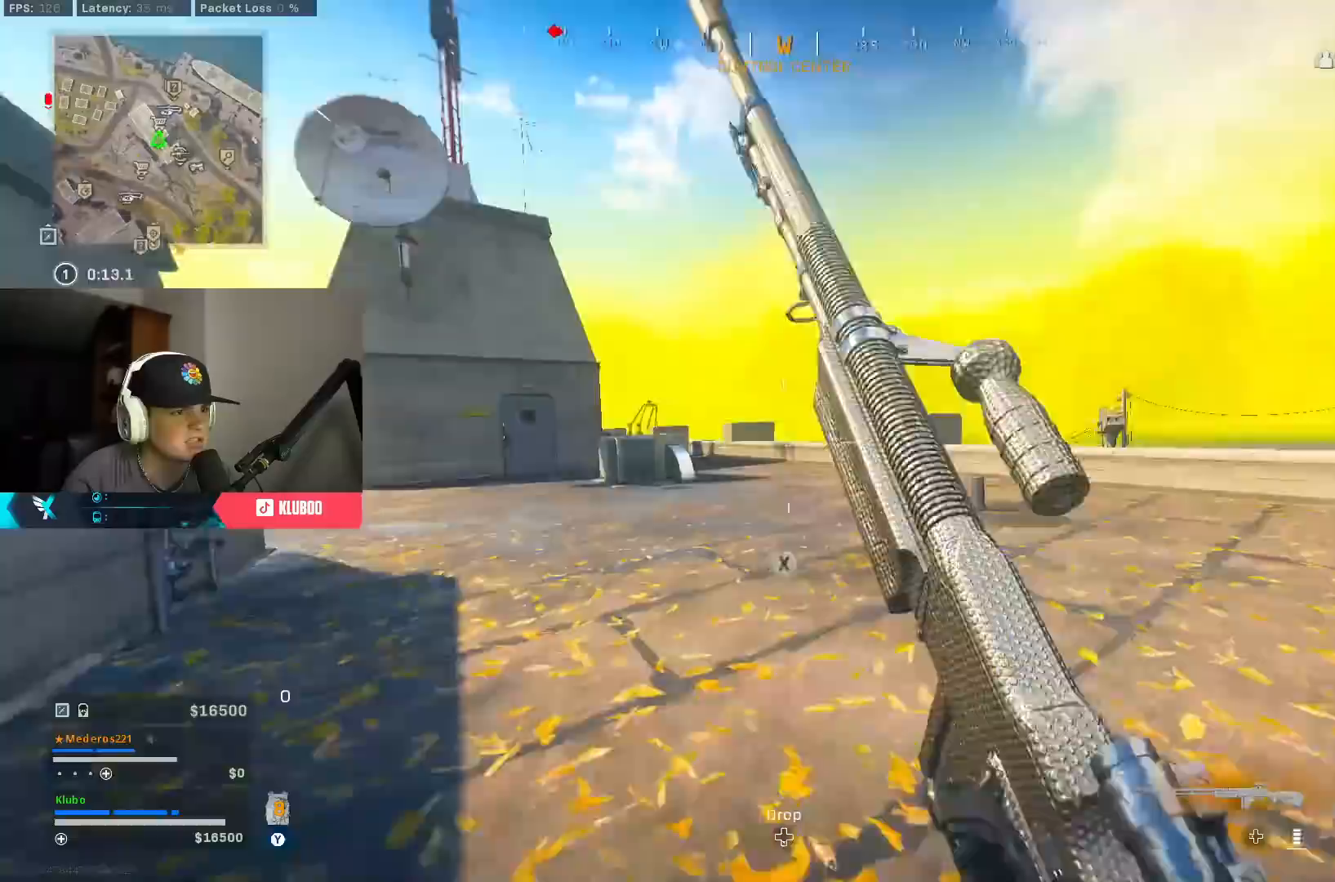
{"buttons": [], "left_stick": "up-right", "right_stick": "right", "events": [[50, "B", "up"], [50, "left_stick", "right"], [100, "left_stick", "down-right"], [117, "B", "down"], [200, "A", "down"], [233, "B", "up"], [350, "A", "up"], [350, "right_stick", "right"], [417, "left_stick", "up-right"]]}
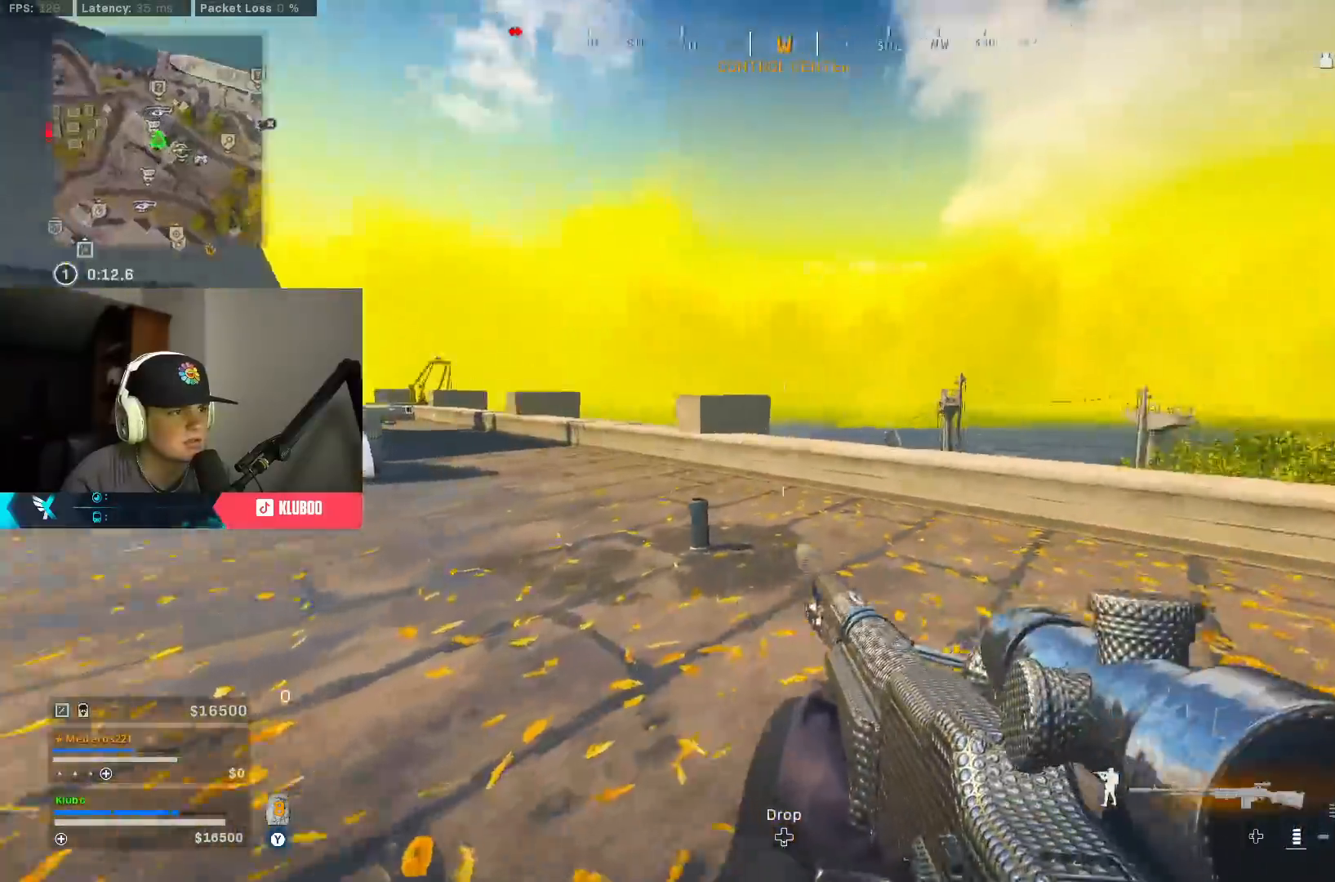
{"buttons": ["A"], "left_stick": "up", "right_stick": "down", "events": [[67, "right_stick", "center"], [317, "right_stick", "down"], [383, "A", "down"], [400, "left_stick", "up"]]}
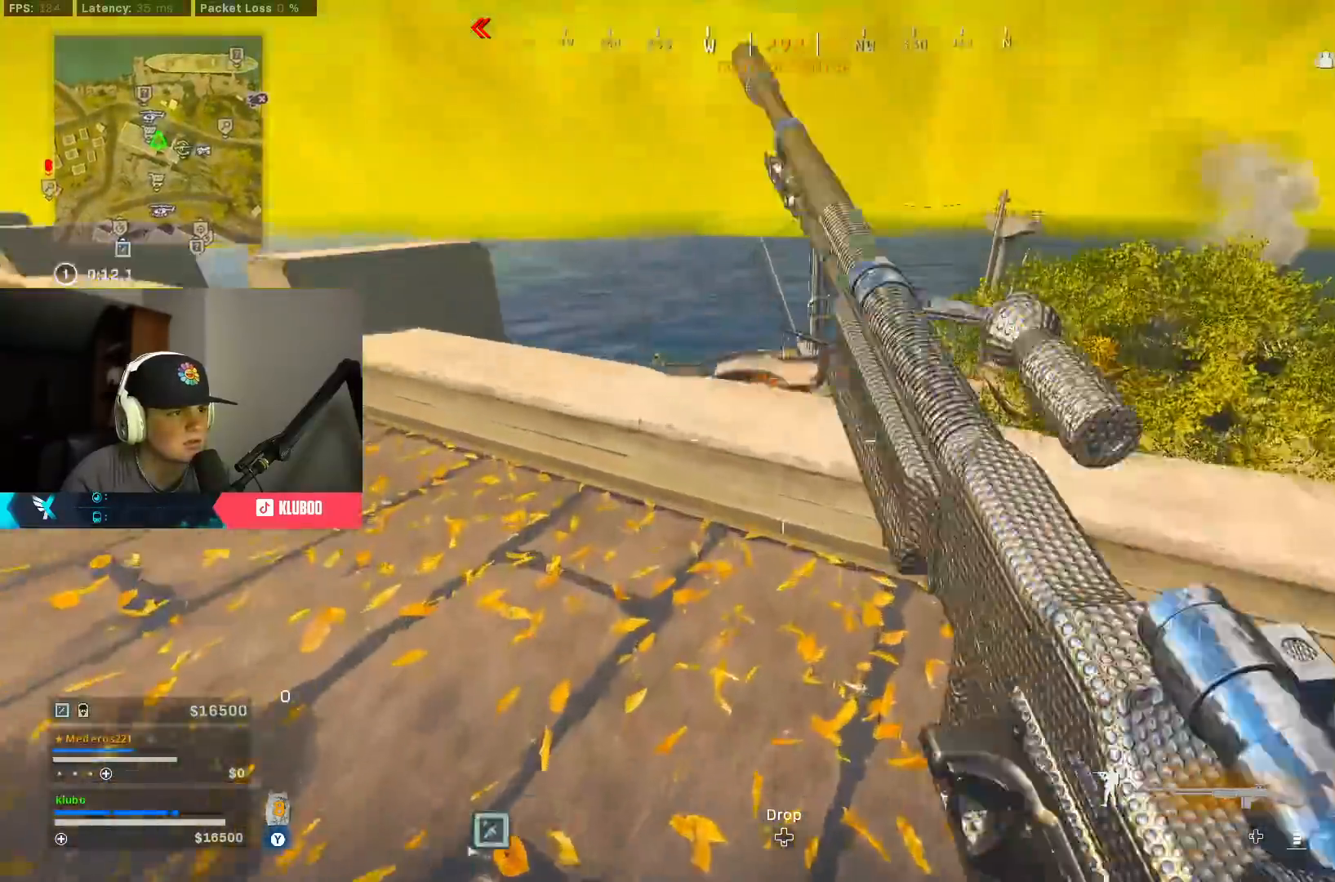
{"buttons": [], "left_stick": "up-left", "right_stick": "left", "events": [[33, "A", "up"], [333, "left_stick", "up-left"], [450, "right_stick", "left"]]}
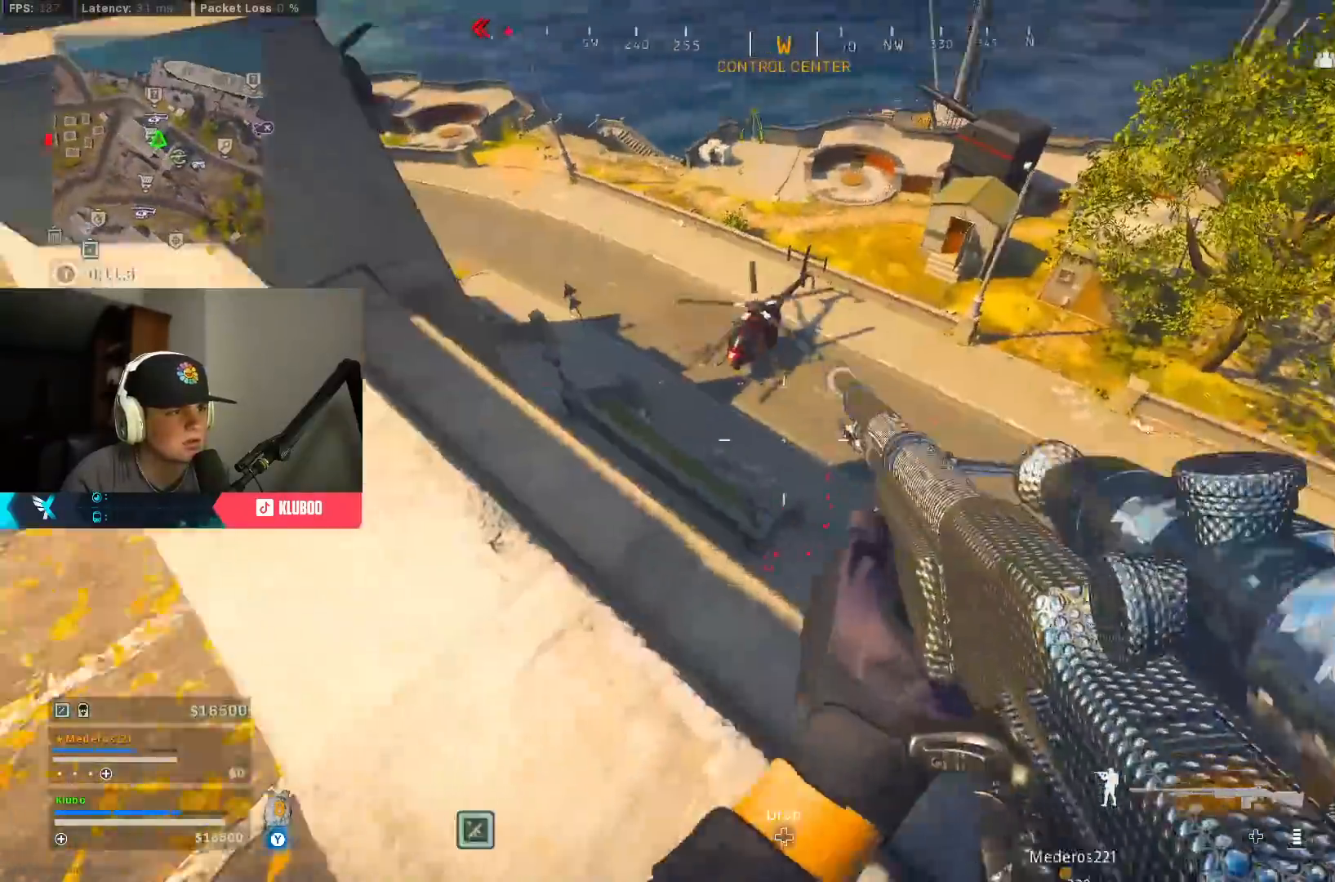
{"buttons": [], "left_stick": "left", "right_stick": "center", "events": [[50, "right_stick", "center"], [183, "Y", "down"], [200, "left_stick", "up-right"], [250, "Y", "up"], [417, "left_stick", "left"], [433, "right_stick", "up-left"], [483, "right_stick", "center"]]}
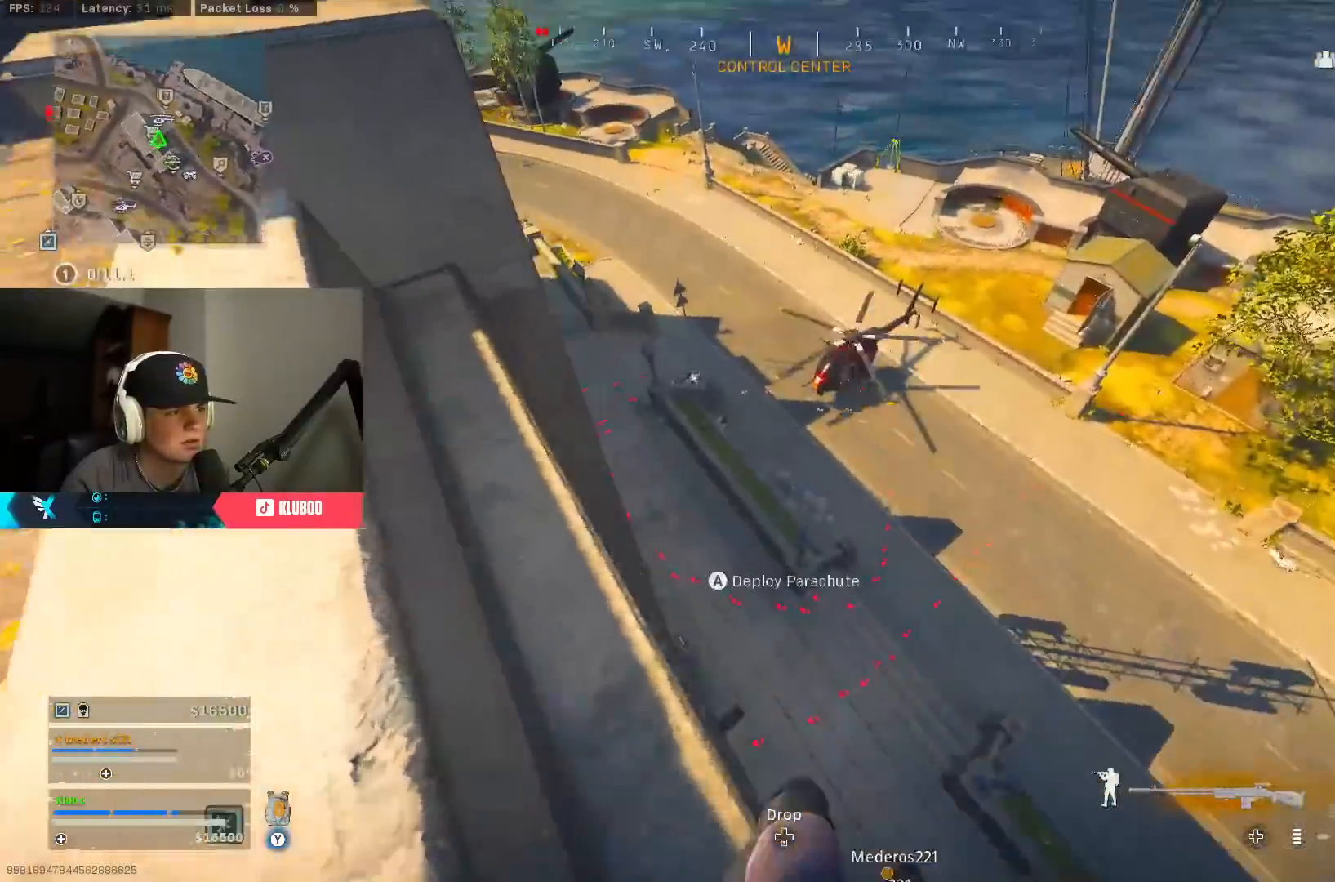
{"buttons": ["L2"], "left_stick": "up-right", "right_stick": "center", "events": [[17, "left_stick", "down-left"], [50, "Y", "down"], [117, "Y", "up"], [317, "right_stick", "up"], [433, "L2", "down"], [467, "left_stick", "up-right"], [483, "right_stick", "center"]]}
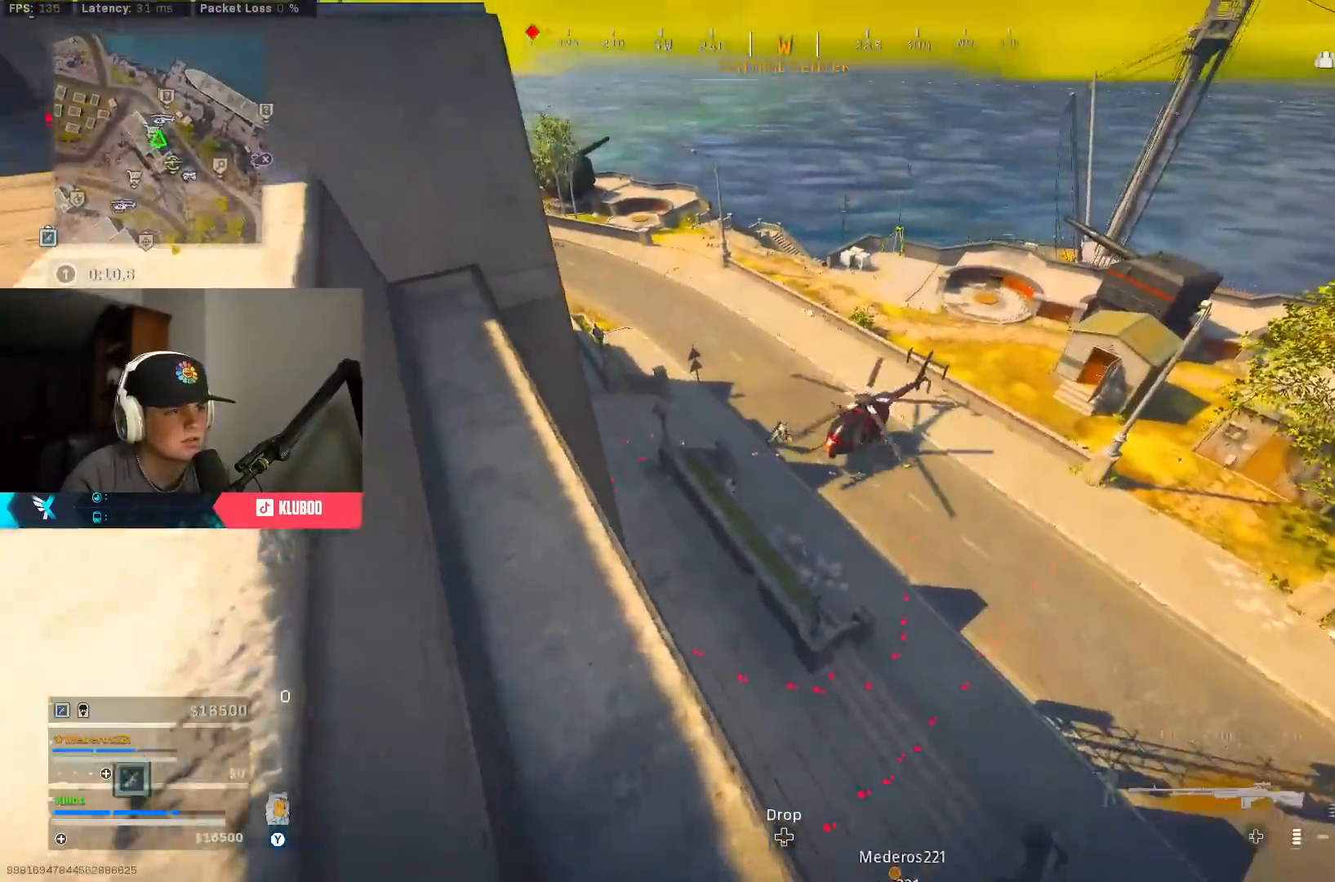
{"buttons": ["L2"], "left_stick": "down-left", "right_stick": "up-left", "events": [[50, "left_stick", "center"], [117, "right_stick", "down-right"], [167, "left_stick", "right"], [283, "left_stick", "center"], [283, "right_stick", "center"], [333, "left_stick", "left"], [450, "left_stick", "down-left"], [500, "right_stick", "up-left"]]}
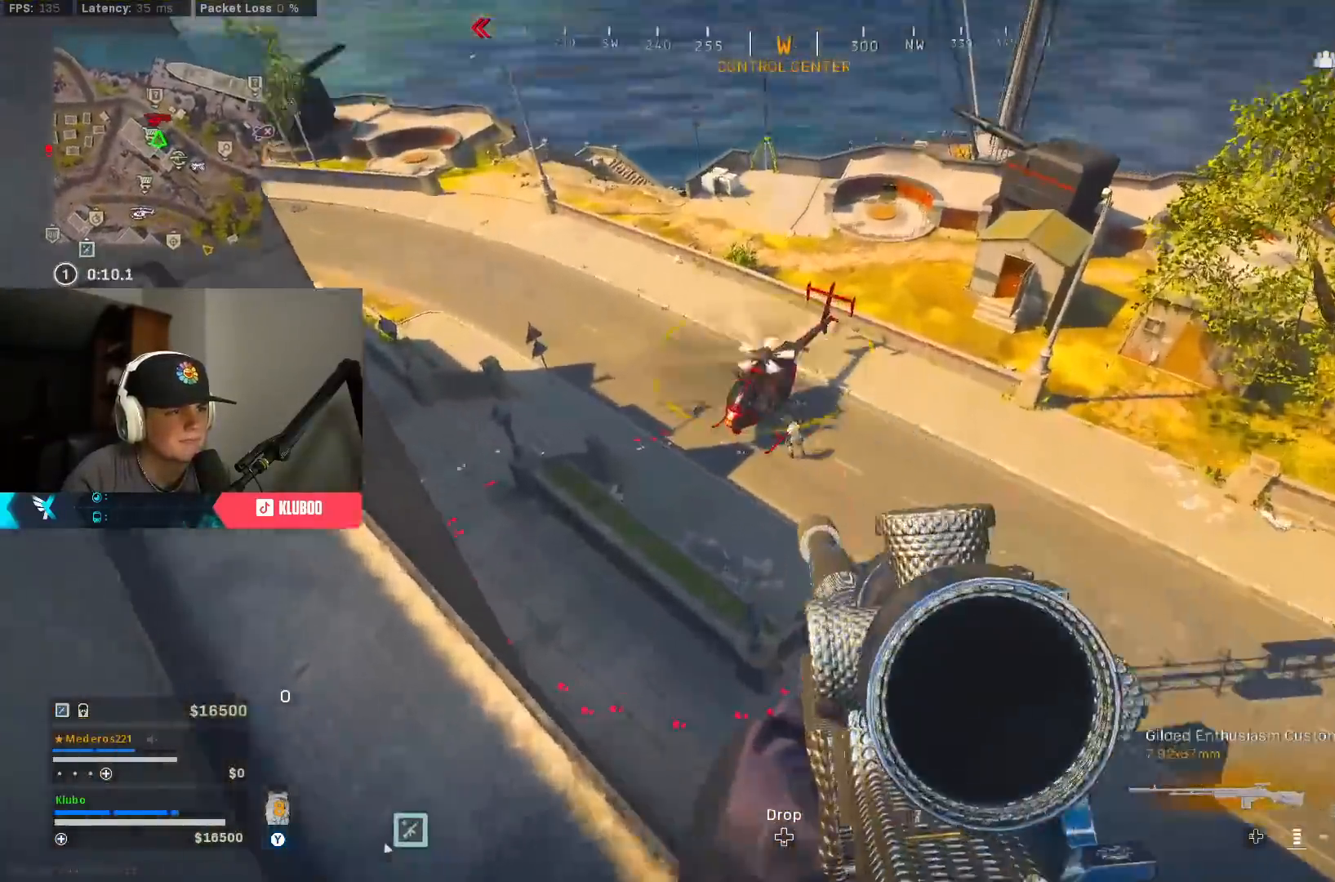
{"buttons": ["L2", "R2"], "left_stick": "center", "right_stick": "up-left", "events": [[183, "left_stick", "right"], [183, "right_stick", "right"], [300, "R2", "down"], [383, "left_stick", "left"], [400, "right_stick", "left"], [467, "right_stick", "up-left"], [500, "left_stick", "center"]]}
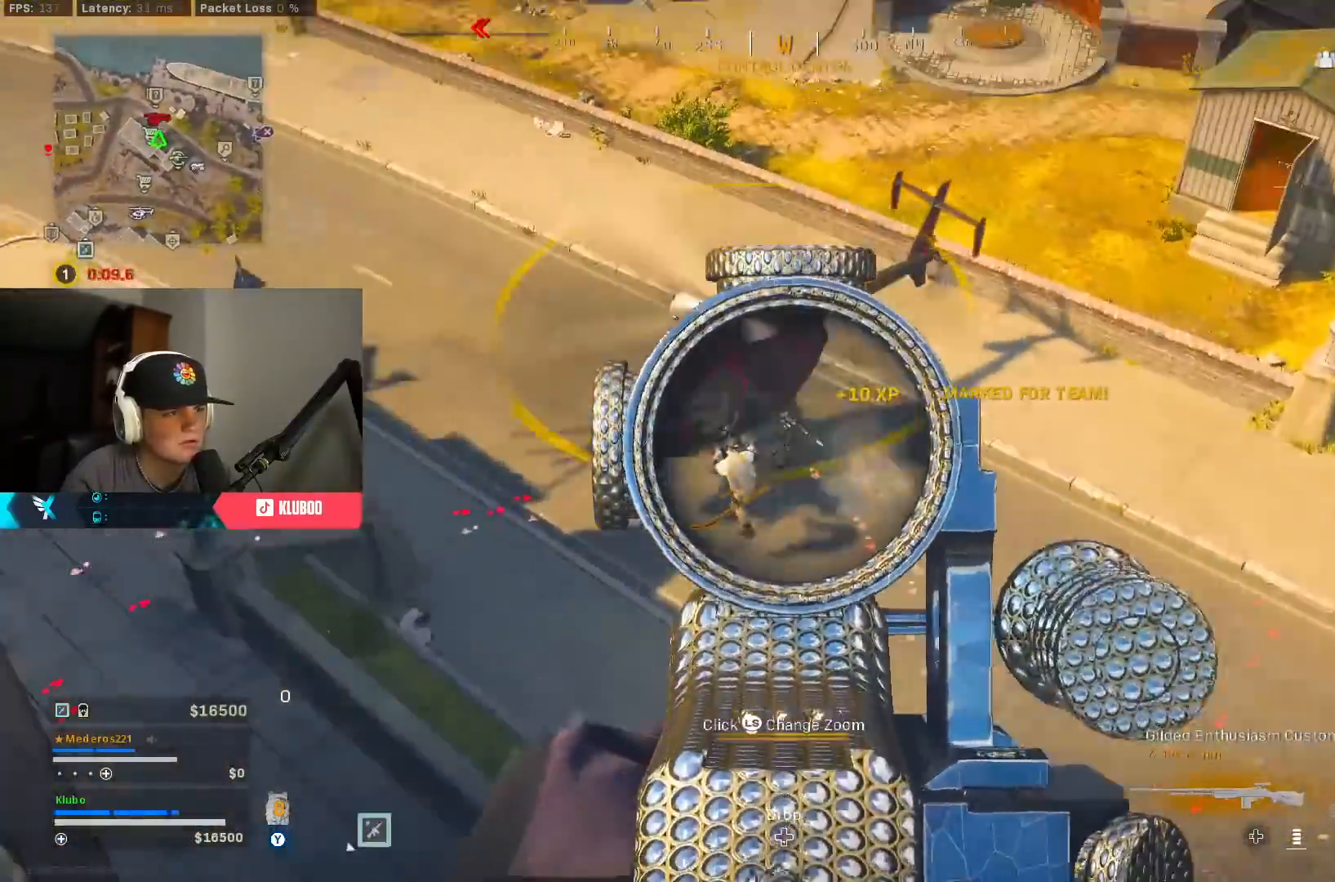
{"buttons": ["L2", "R2"], "left_stick": "right", "right_stick": "up", "events": [[17, "right_stick", "up"], [33, "left_stick", "left"], [117, "right_stick", "left"], [233, "left_stick", "center"], [233, "right_stick", "center"], [283, "left_stick", "right"], [367, "left_stick", "center"], [367, "right_stick", "up"], [450, "left_stick", "right"]]}
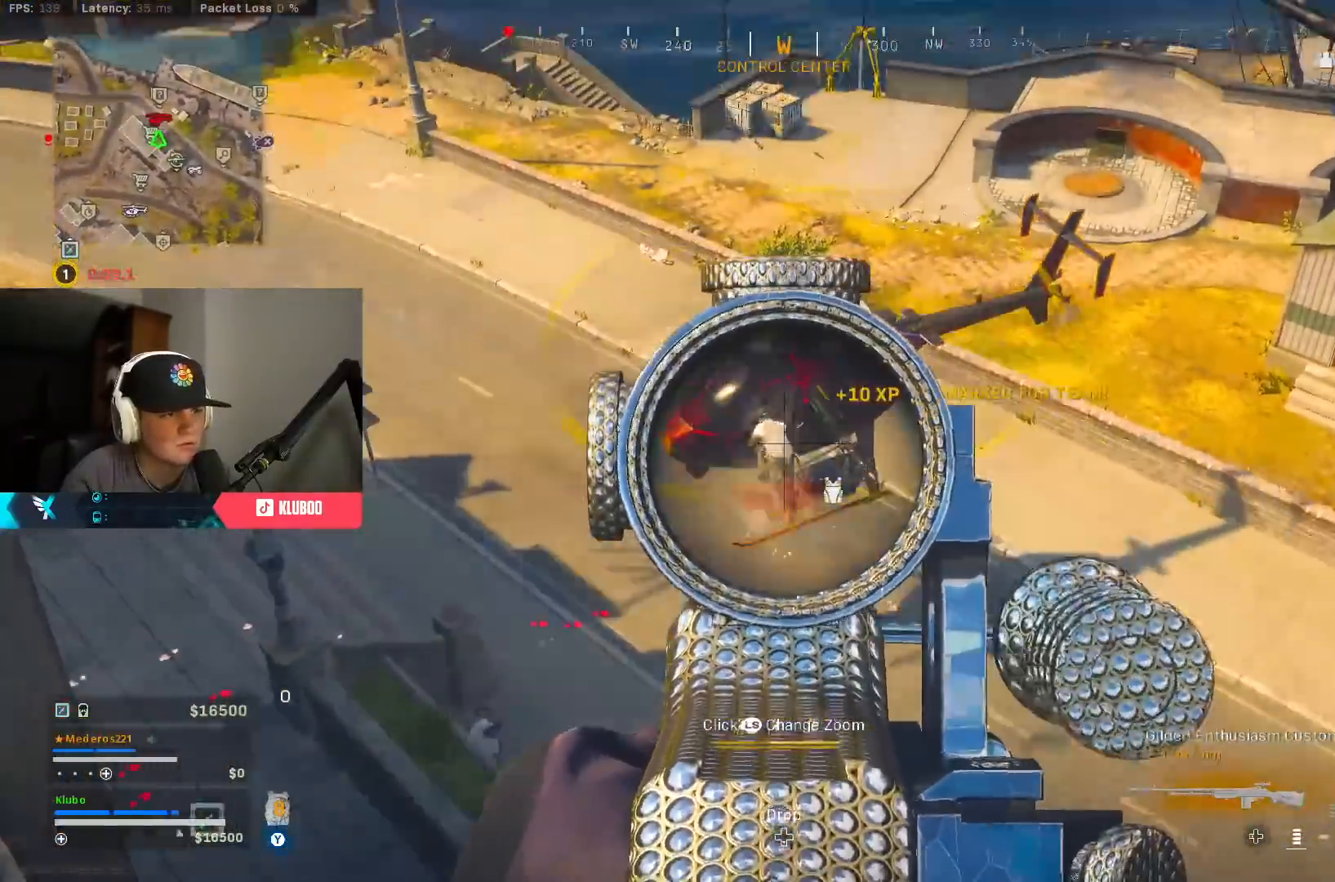
{"buttons": ["L2", "R2"], "left_stick": "right", "right_stick": "up", "events": [[50, "left_stick", "center"], [117, "left_stick", "left"], [250, "left_stick", "center"], [300, "left_stick", "right"], [333, "right_stick", "center"], [500, "right_stick", "up"]]}
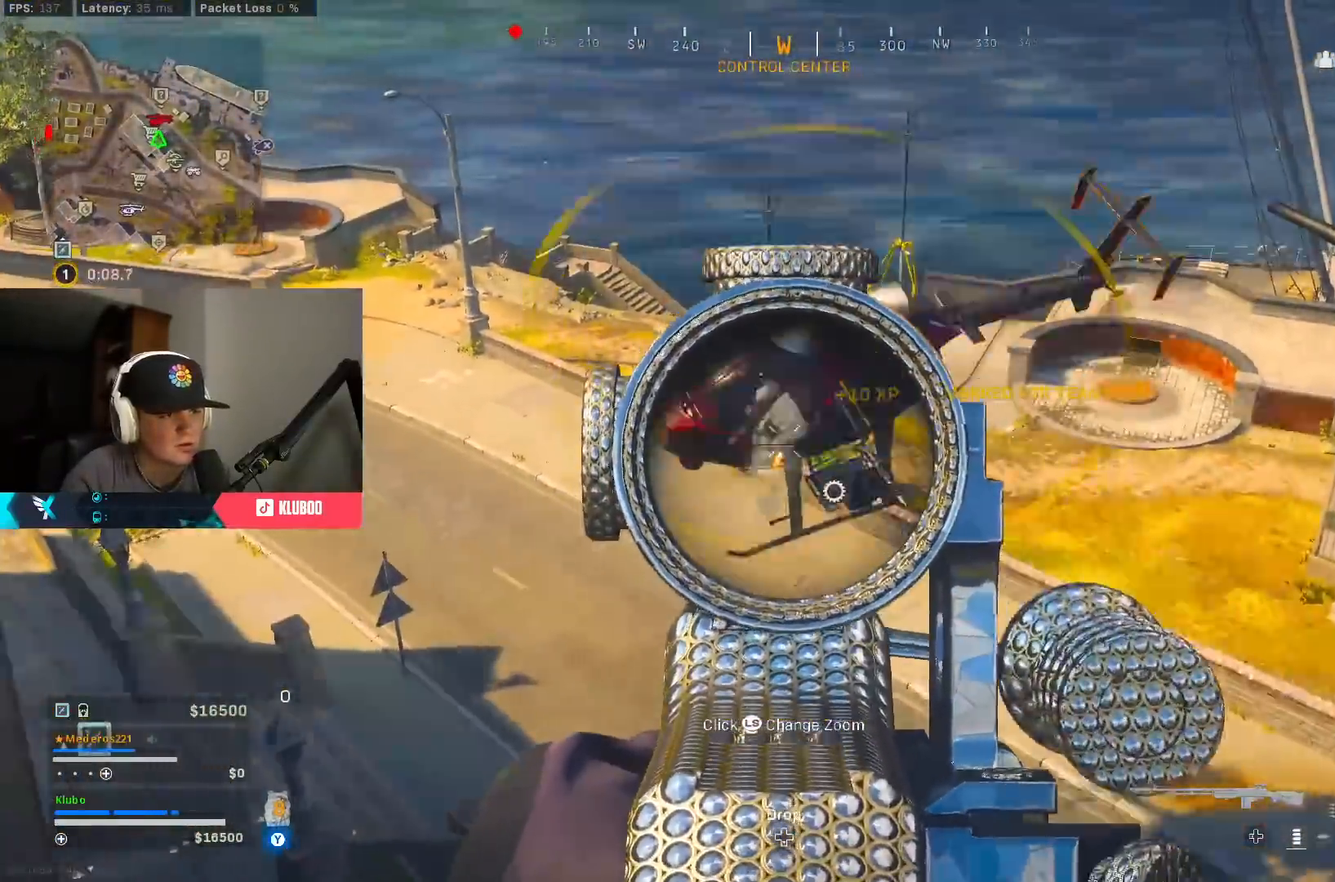
{"buttons": ["L2", "R2"], "left_stick": "down-right", "right_stick": "up", "events": [[17, "left_stick", "center"], [100, "left_stick", "down-left"], [200, "right_stick", "center"], [267, "right_stick", "up"], [433, "left_stick", "down-right"]]}
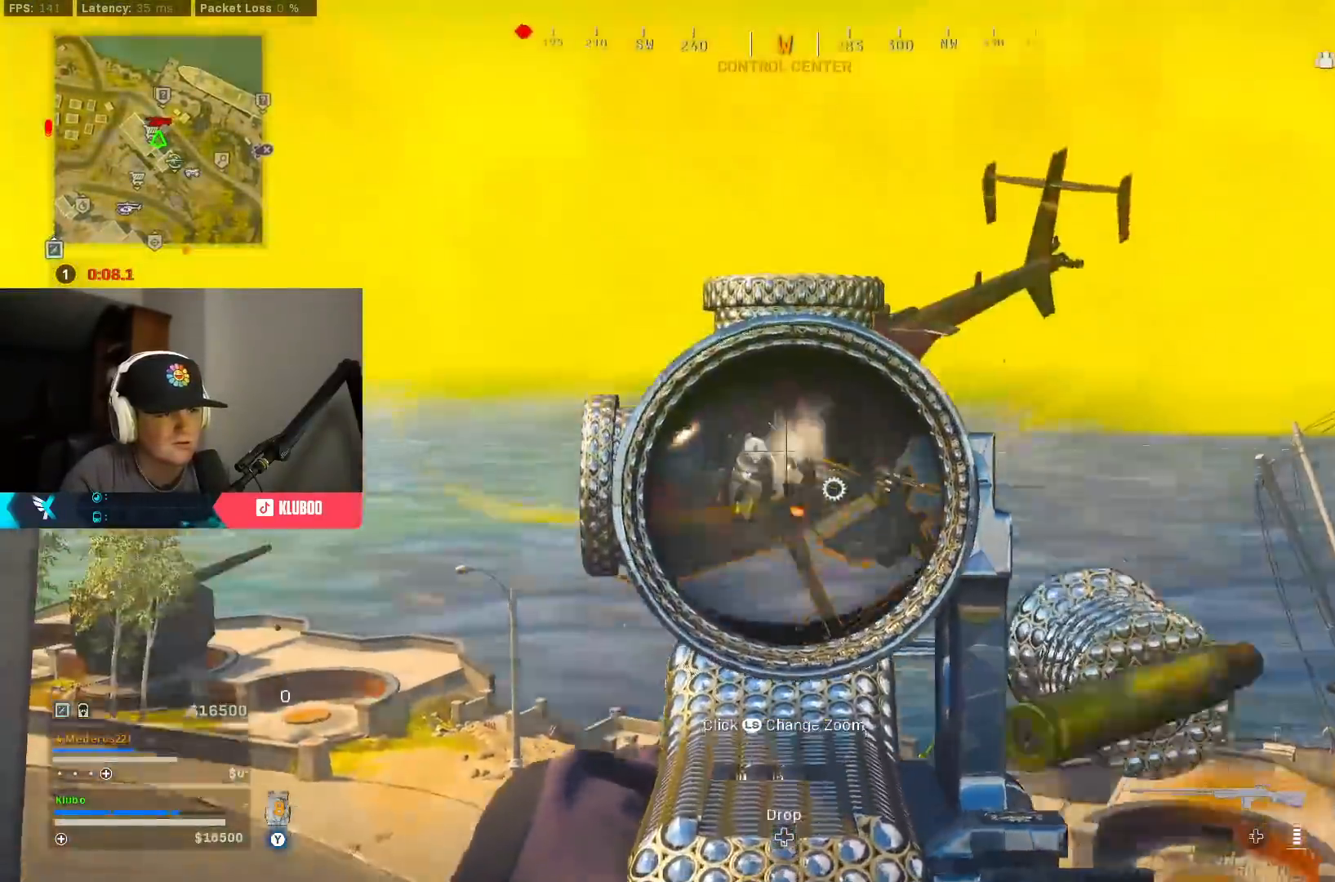
{"buttons": ["L2", "R2"], "left_stick": "down-left", "right_stick": "up-left", "events": [[50, "left_stick", "down-left"], [50, "right_stick", "up-left"]]}
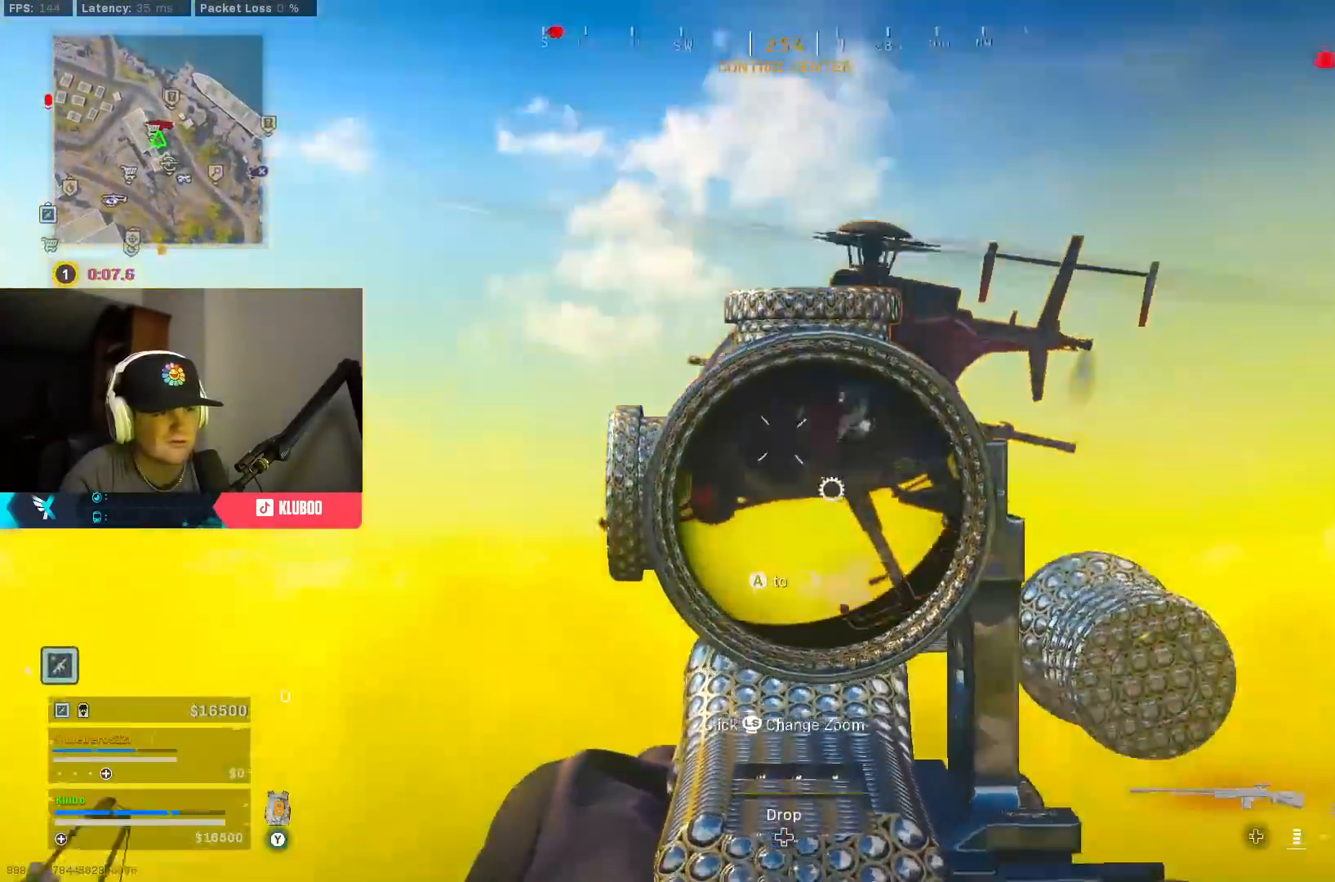
{"buttons": ["L2", "R2"], "left_stick": "down-right", "right_stick": "down", "events": [[33, "left_stick", "down-right"], [50, "right_stick", "up"], [217, "right_stick", "left"], [367, "right_stick", "down"]]}
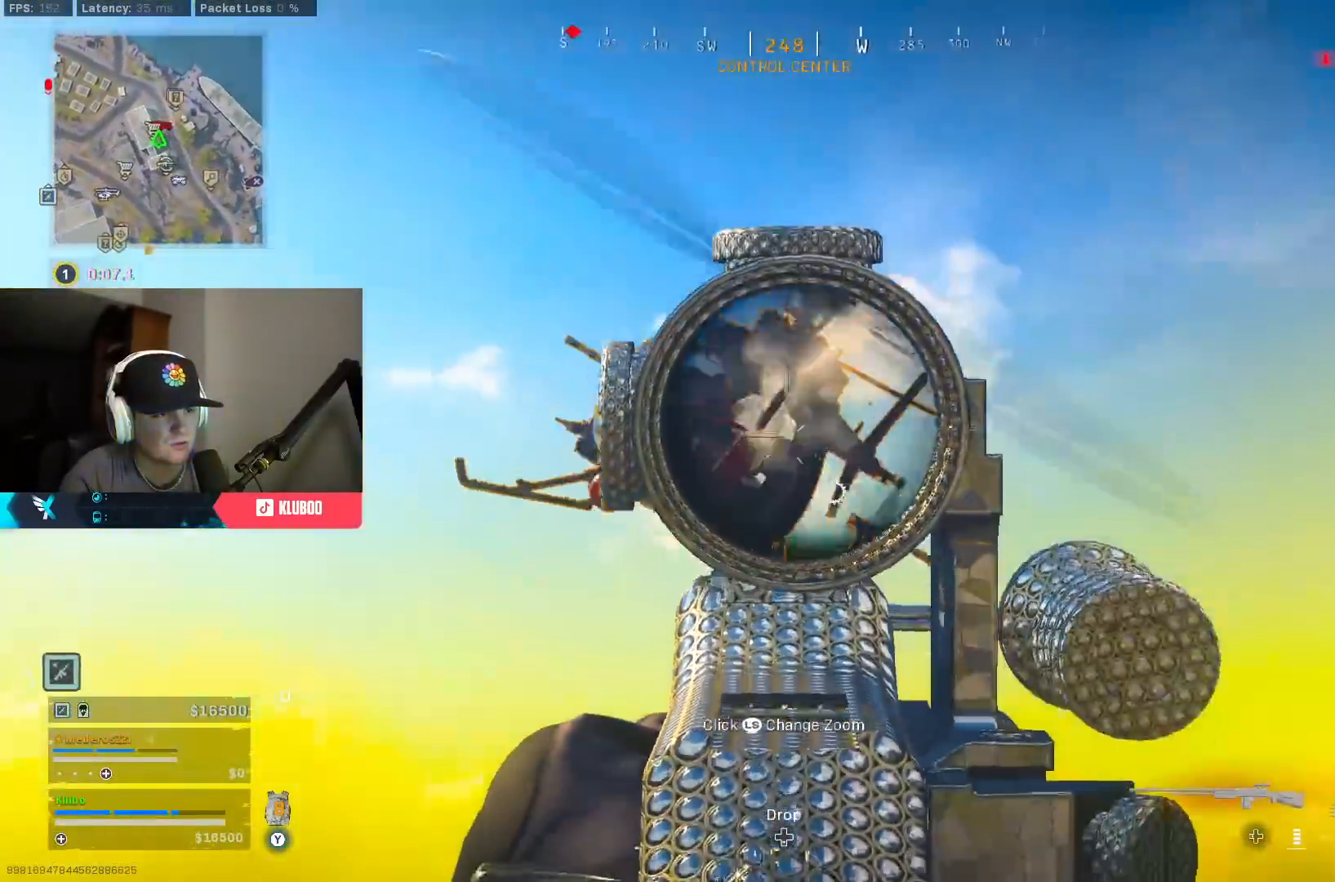
{"buttons": ["R2"], "left_stick": "down-right", "right_stick": "down", "events": [[83, "left_stick", "down"], [83, "right_stick", "up-left"], [283, "left_stick", "down-right"], [333, "right_stick", "up"], [450, "L2", "up"], [467, "right_stick", "down"]]}